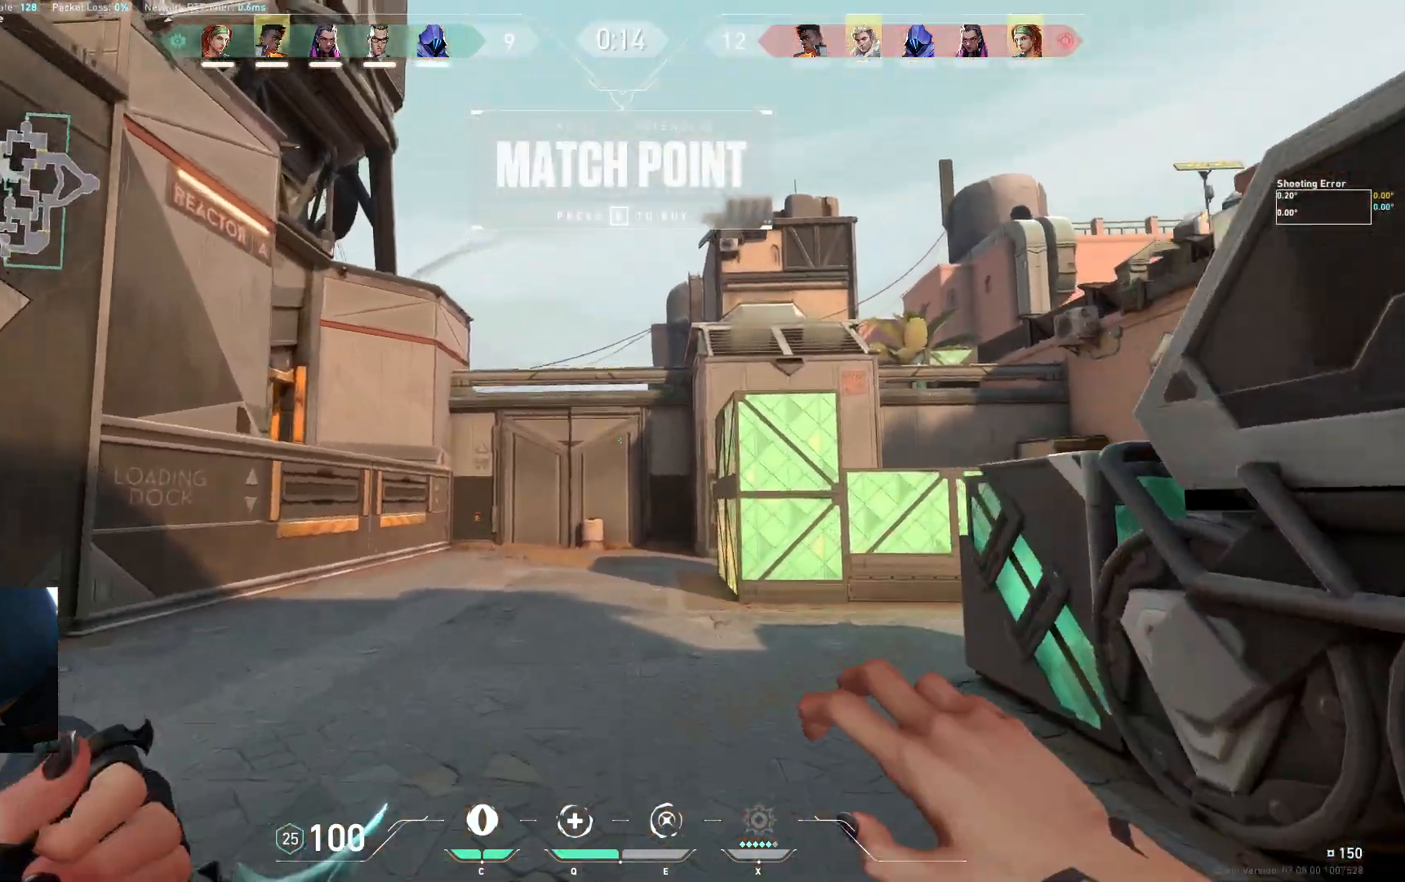
Gameplay with keyboard; each line is a JSON object with the keys held at the frame after it. "events" lists presses ("down") and releases ("up") of "a", "ctrl", "d", "e", "q", "s", "shift", "space" and "w" between this image and that frame as [ms after this image, input, new state], when the widget could be followed in between. No other keys are recorded. Mouse input is not recorded.
{"keys": ["w"], "events": [[33, "space", "up"]]}
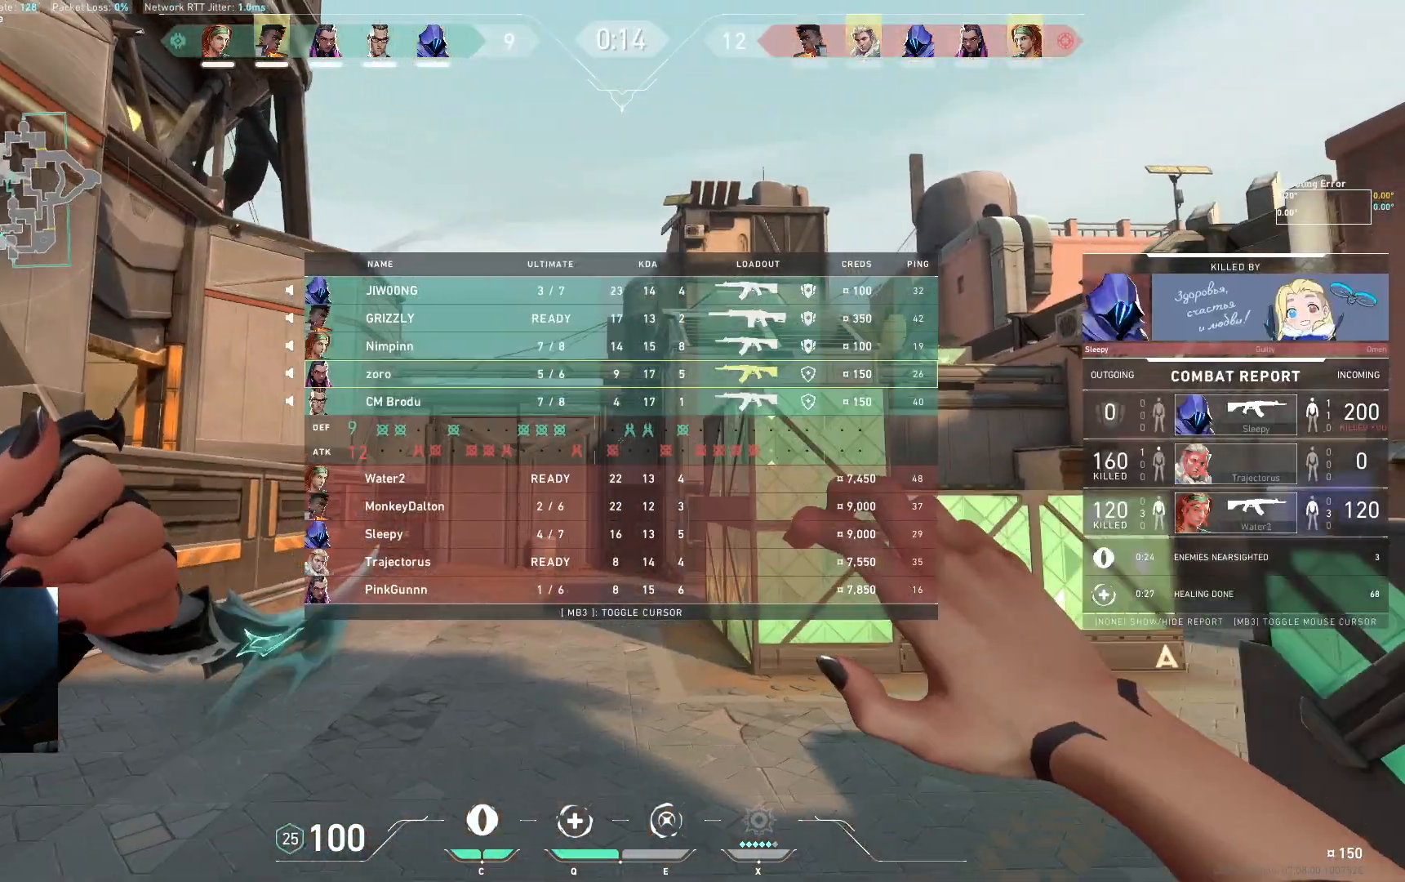
{"keys": ["w"], "events": [[133, "space", "down"], [167, "d", "down"], [233, "space", "up"], [367, "d", "up"]]}
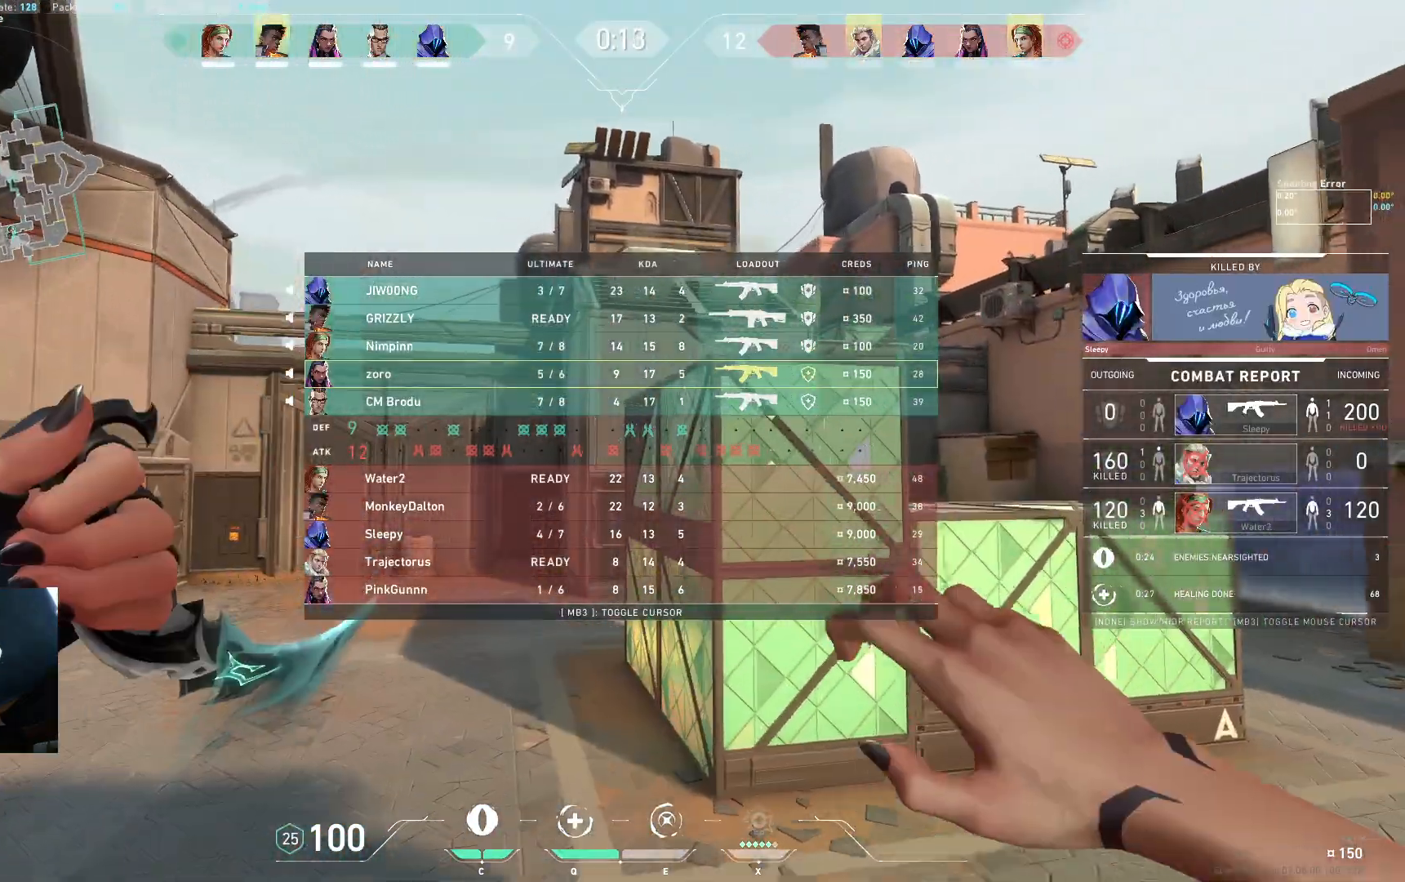
{"keys": ["w"], "events": [[350, "space", "down"], [433, "space", "up"]]}
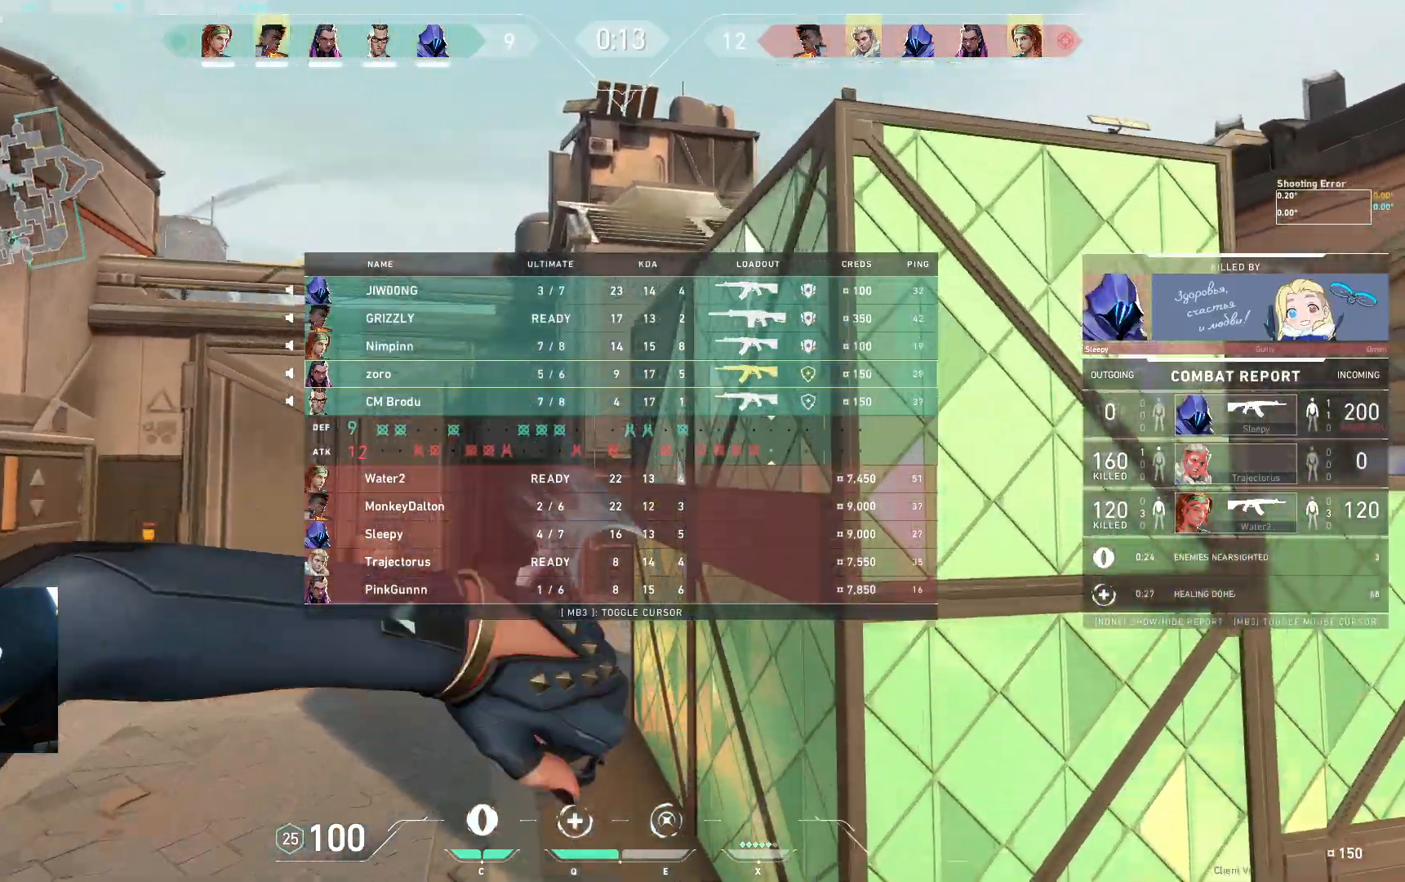
{"keys": ["w"], "events": []}
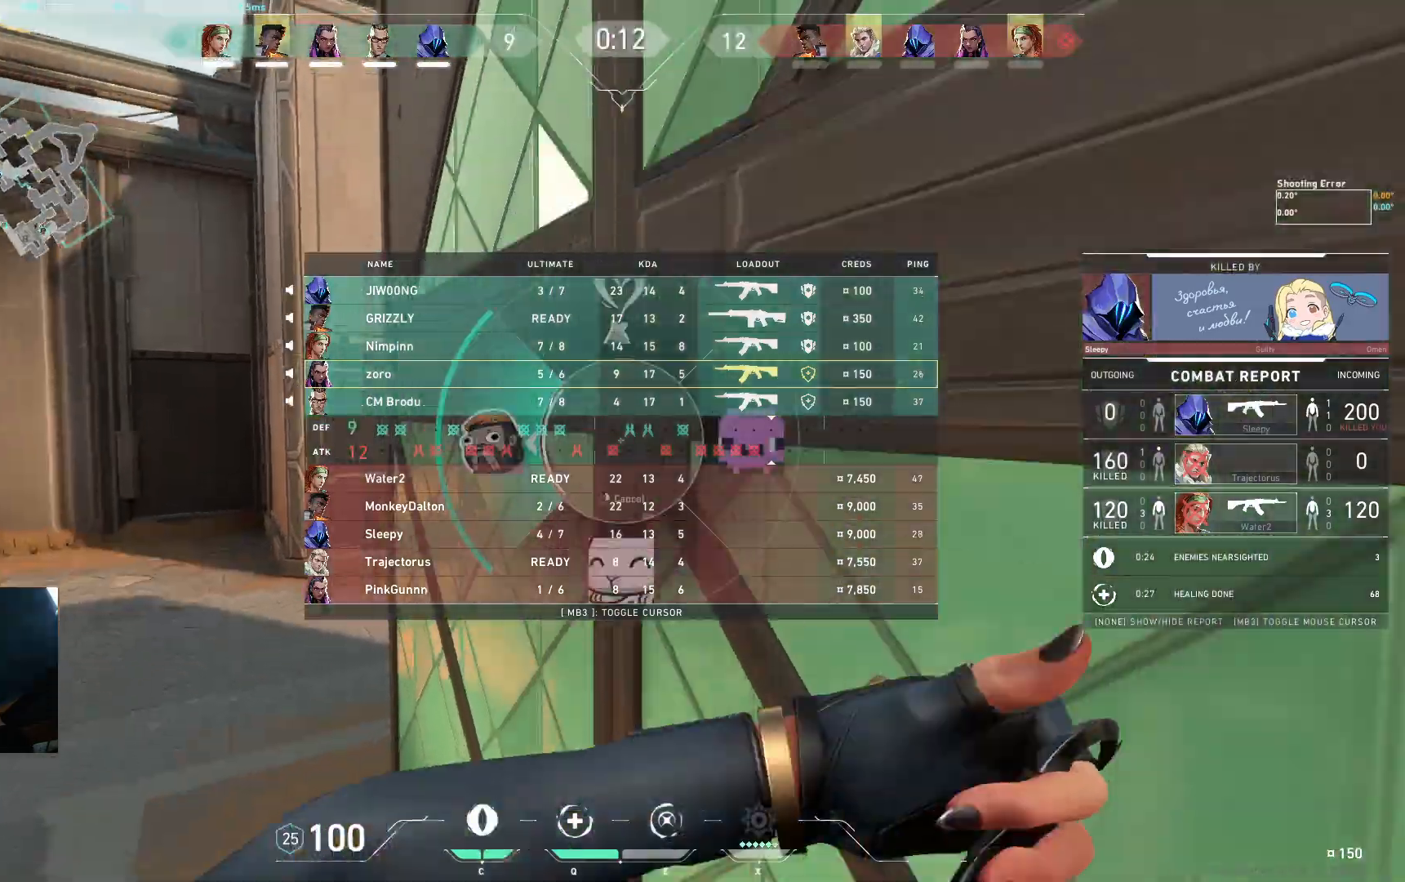
{"keys": ["w"], "events": []}
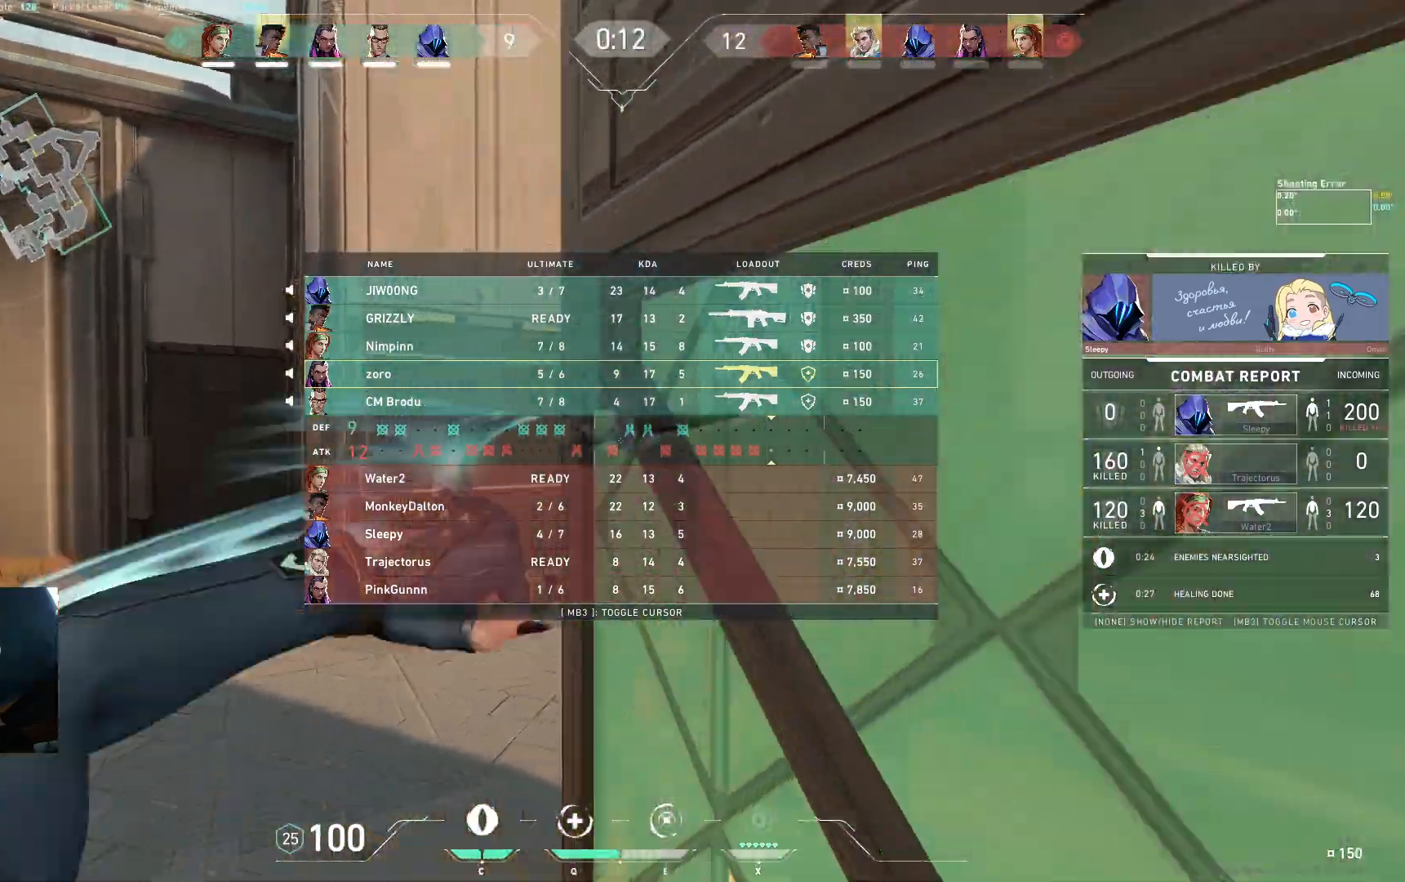
{"keys": ["w"], "events": [[250, "d", "down"], [417, "d", "up"]]}
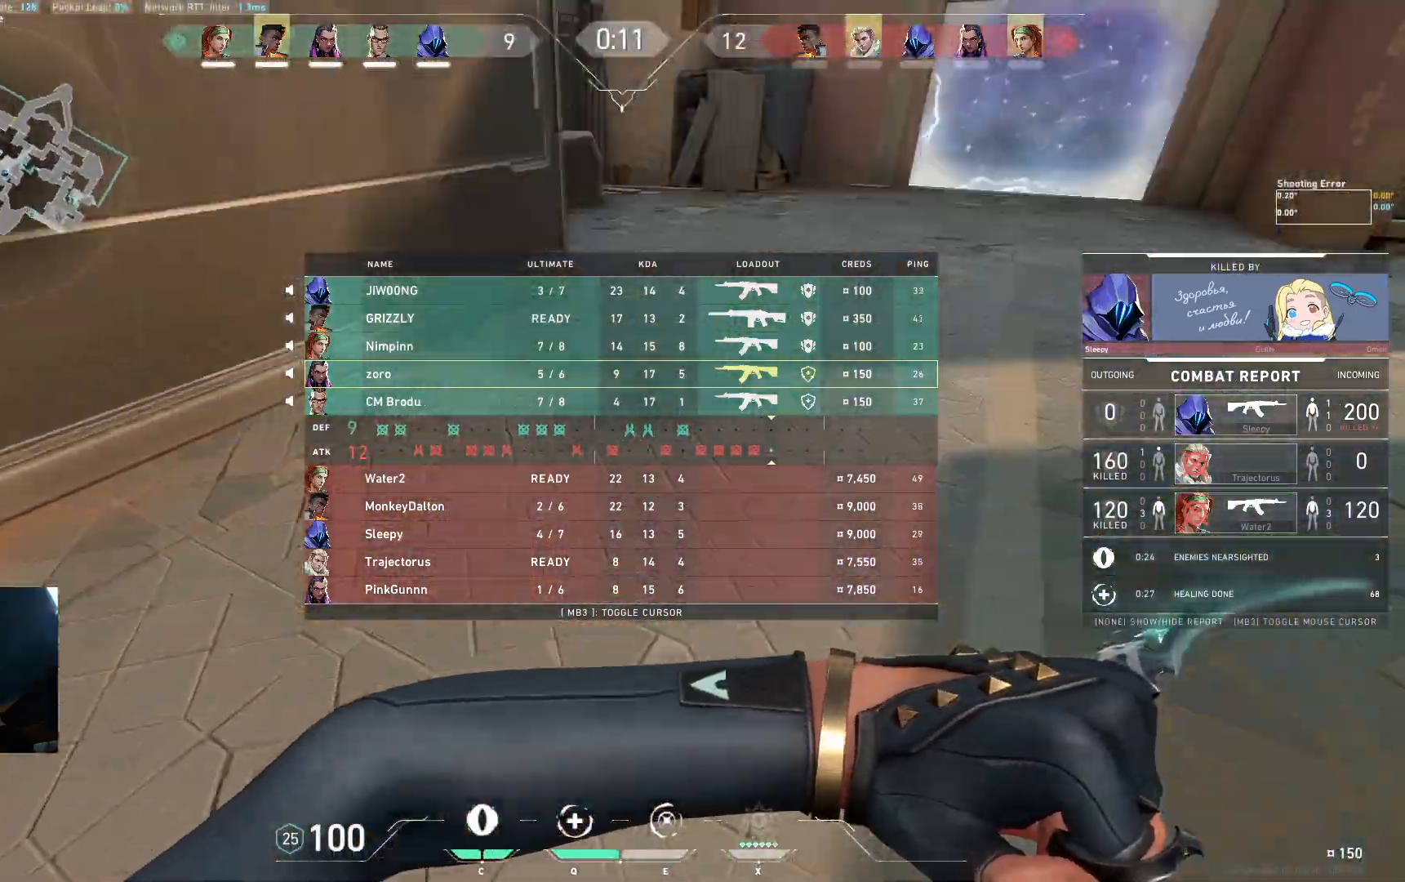
{"keys": ["w"], "events": []}
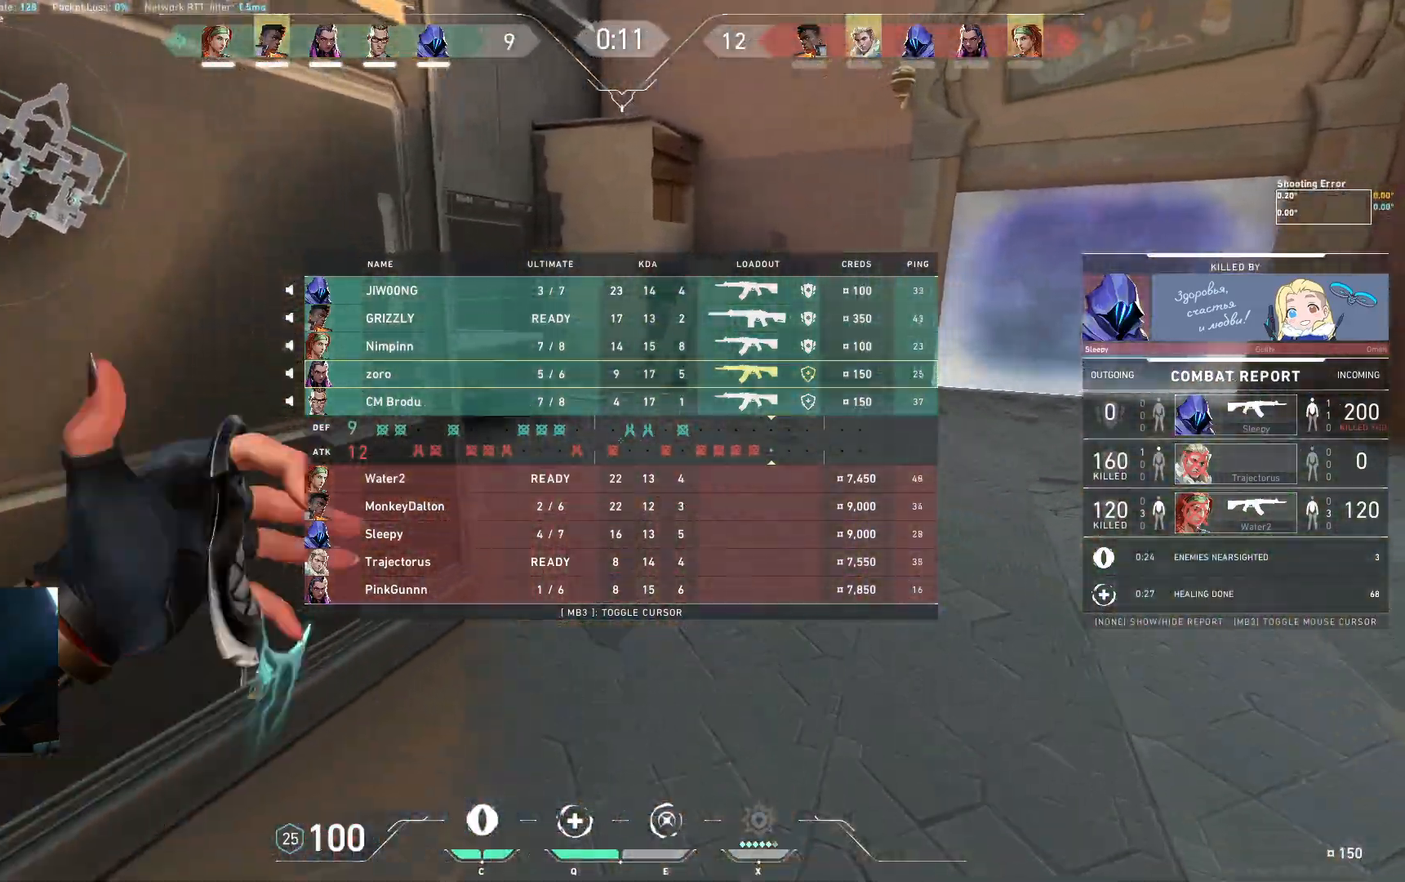
{"keys": ["a", "space", "w"], "events": [[450, "space", "down"], [467, "a", "down"]]}
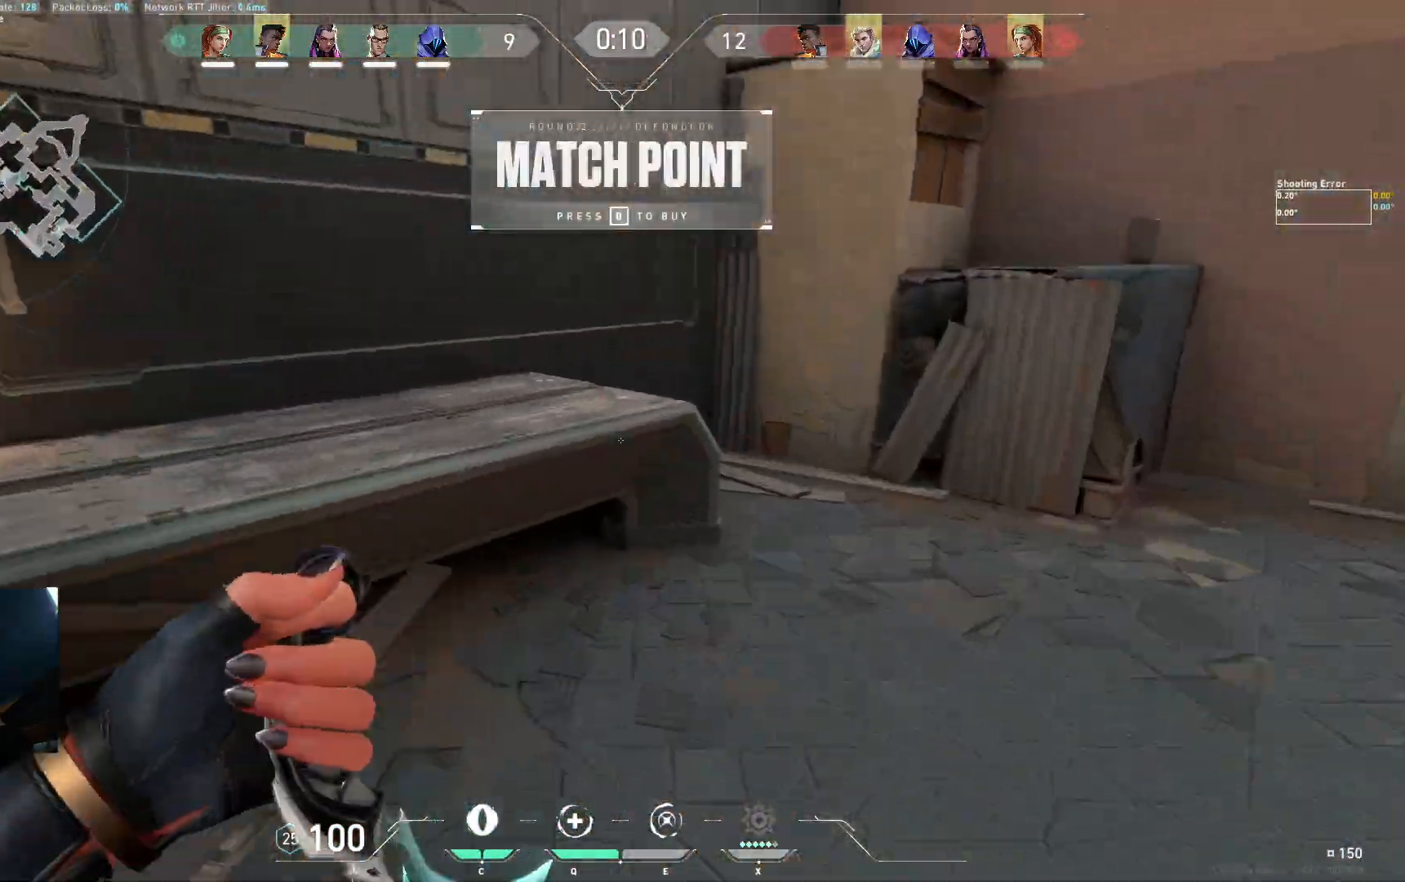
{"keys": ["d", "w"], "events": [[83, "space", "up"], [217, "d", "down"], [283, "a", "up"]]}
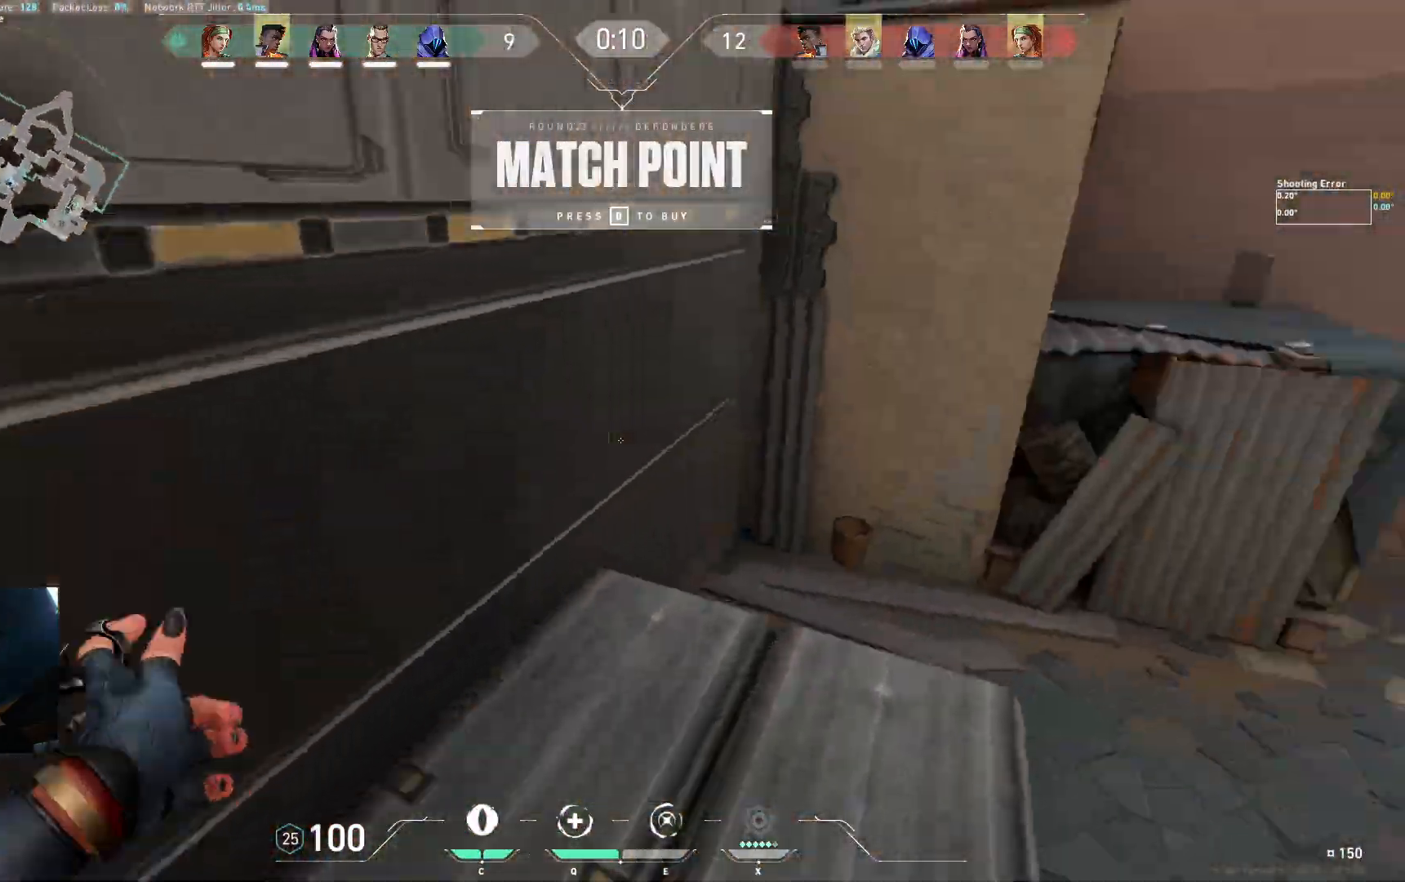
{"keys": ["space", "w"], "events": [[467, "space", "down"], [500, "d", "up"]]}
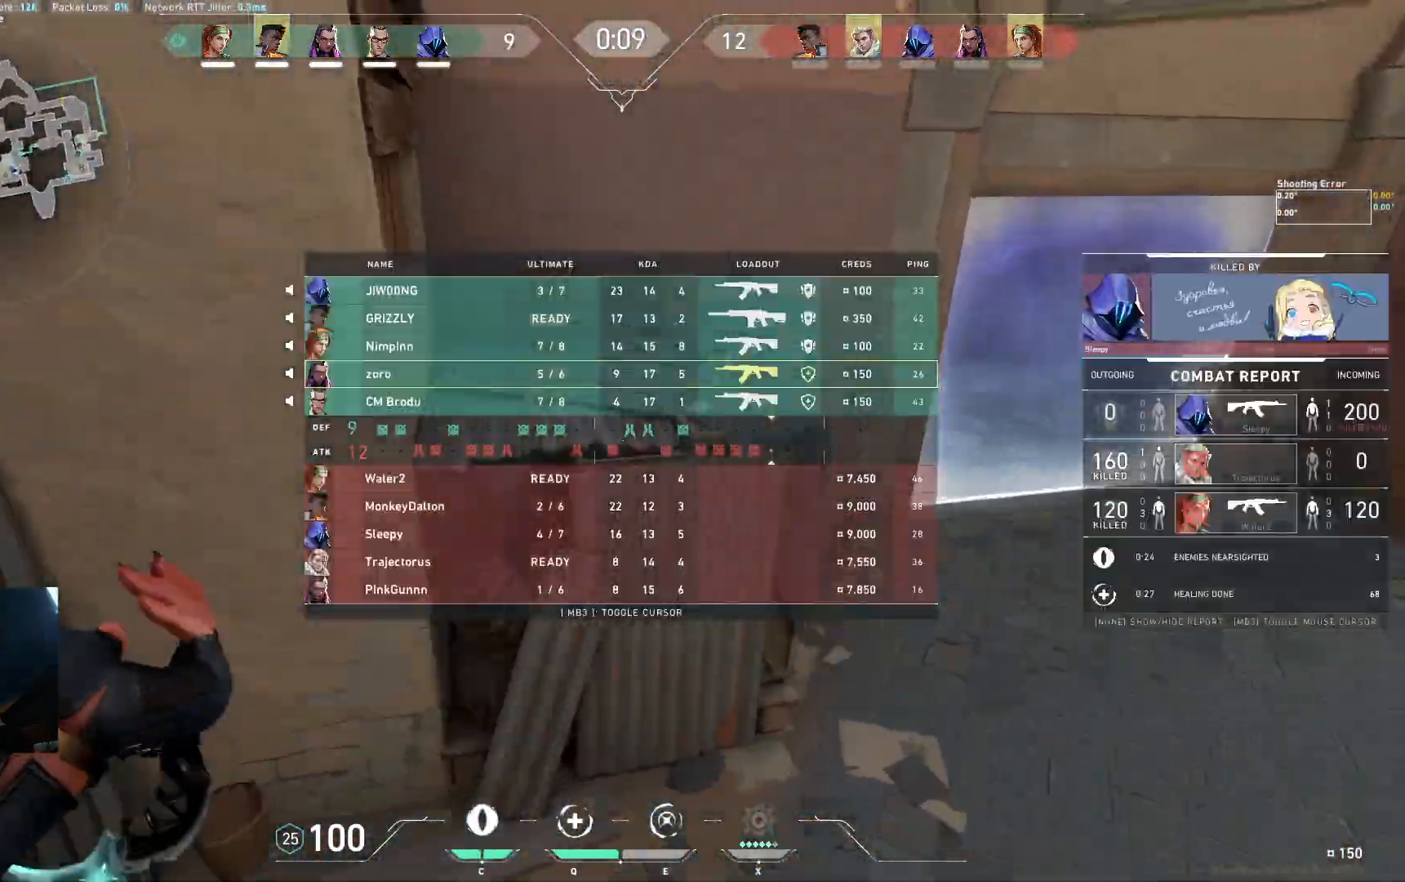
{"keys": ["d", "w"], "events": [[233, "space", "up"], [300, "d", "down"]]}
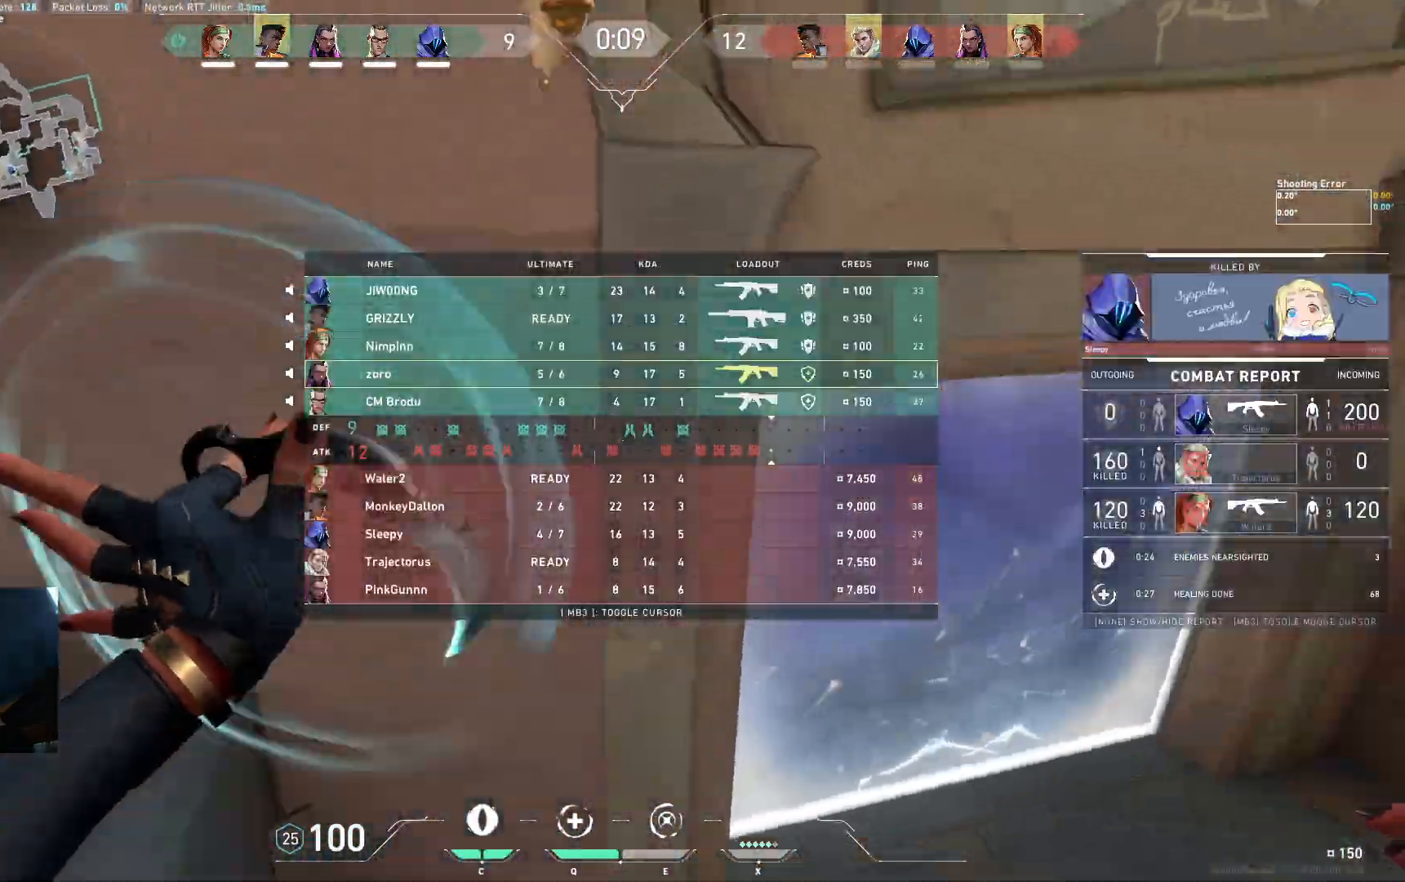
{"keys": ["d", "w"], "events": [[283, "space", "down"], [383, "space", "up"]]}
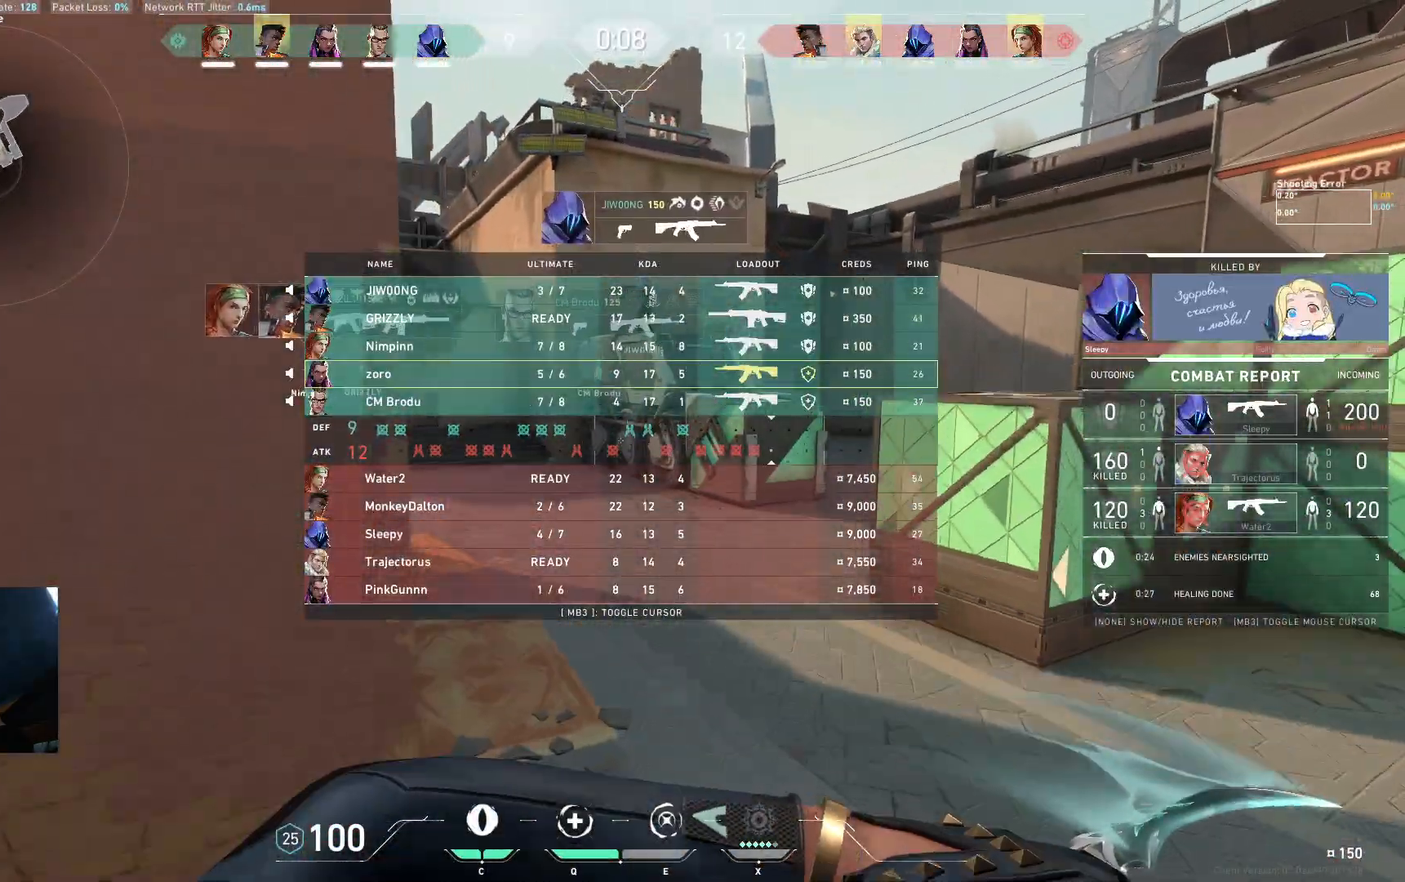
{"keys": ["d", "space", "w"], "events": [[17, "d", "up"], [450, "space", "down"], [500, "d", "down"]]}
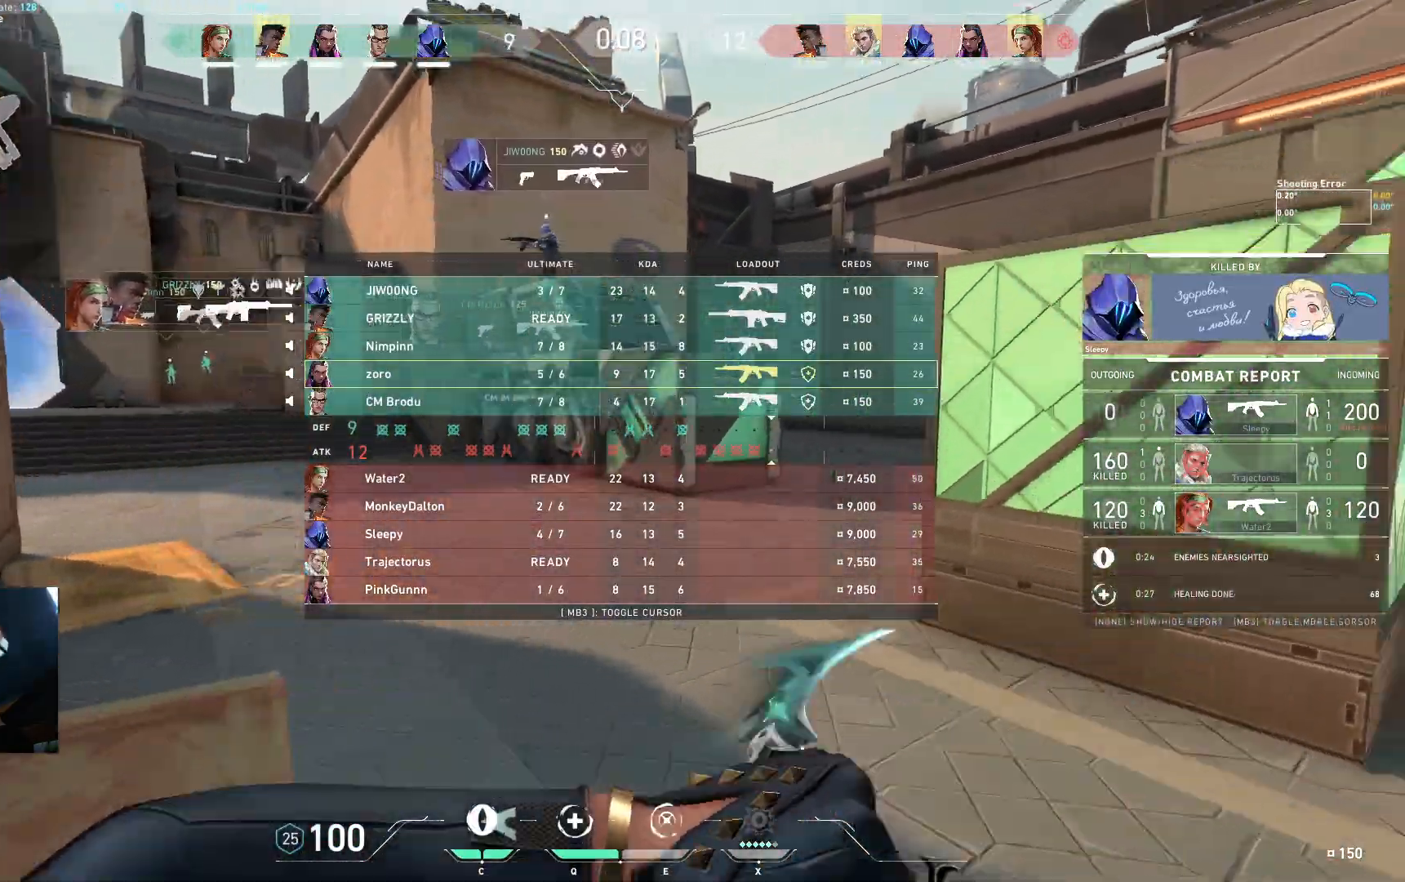
{"keys": ["w"], "events": [[83, "space", "up"], [433, "d", "up"]]}
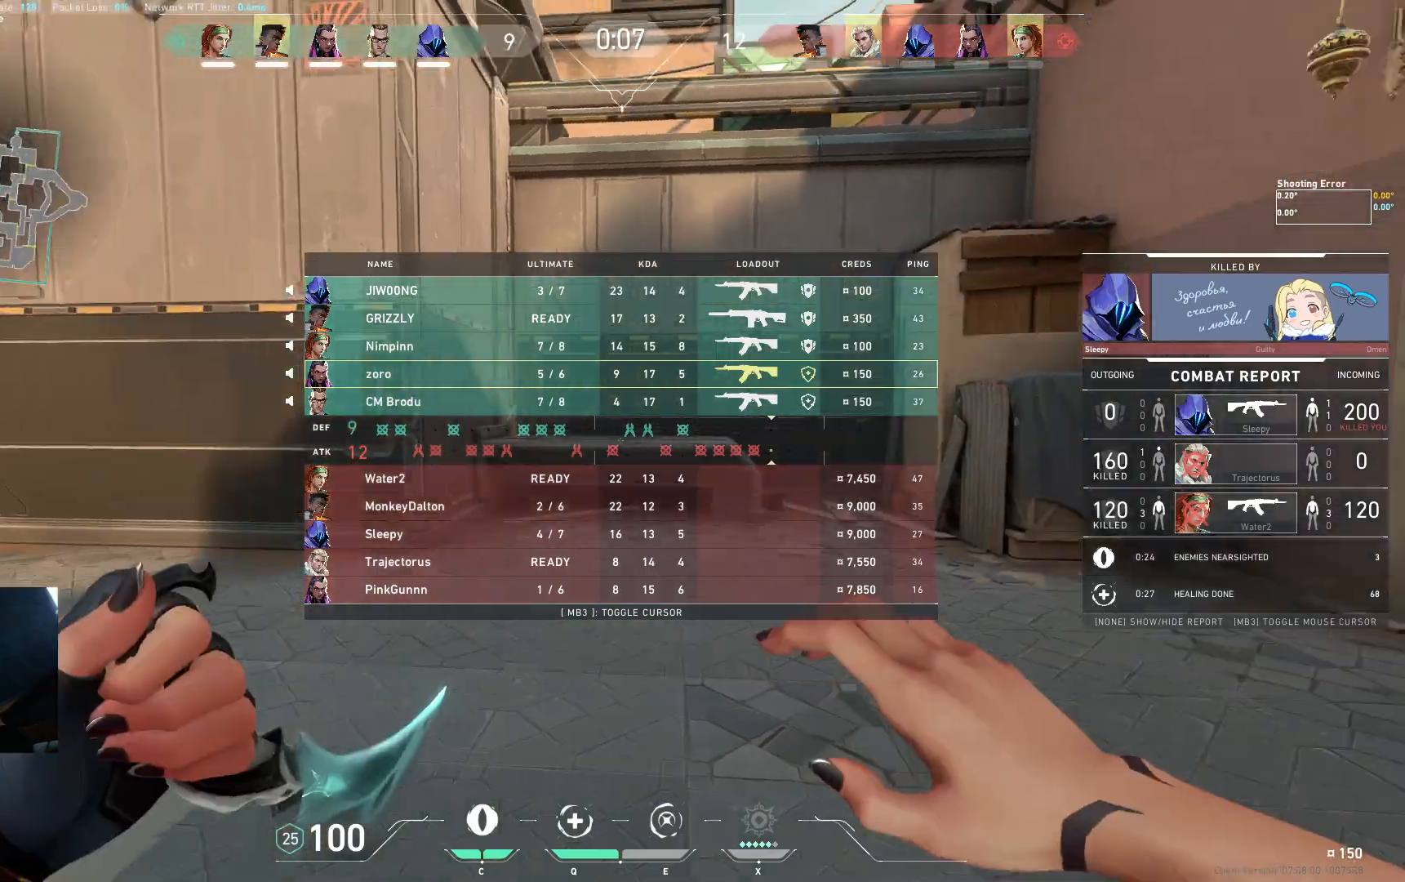
{"keys": ["a", "w"], "events": [[467, "a", "down"]]}
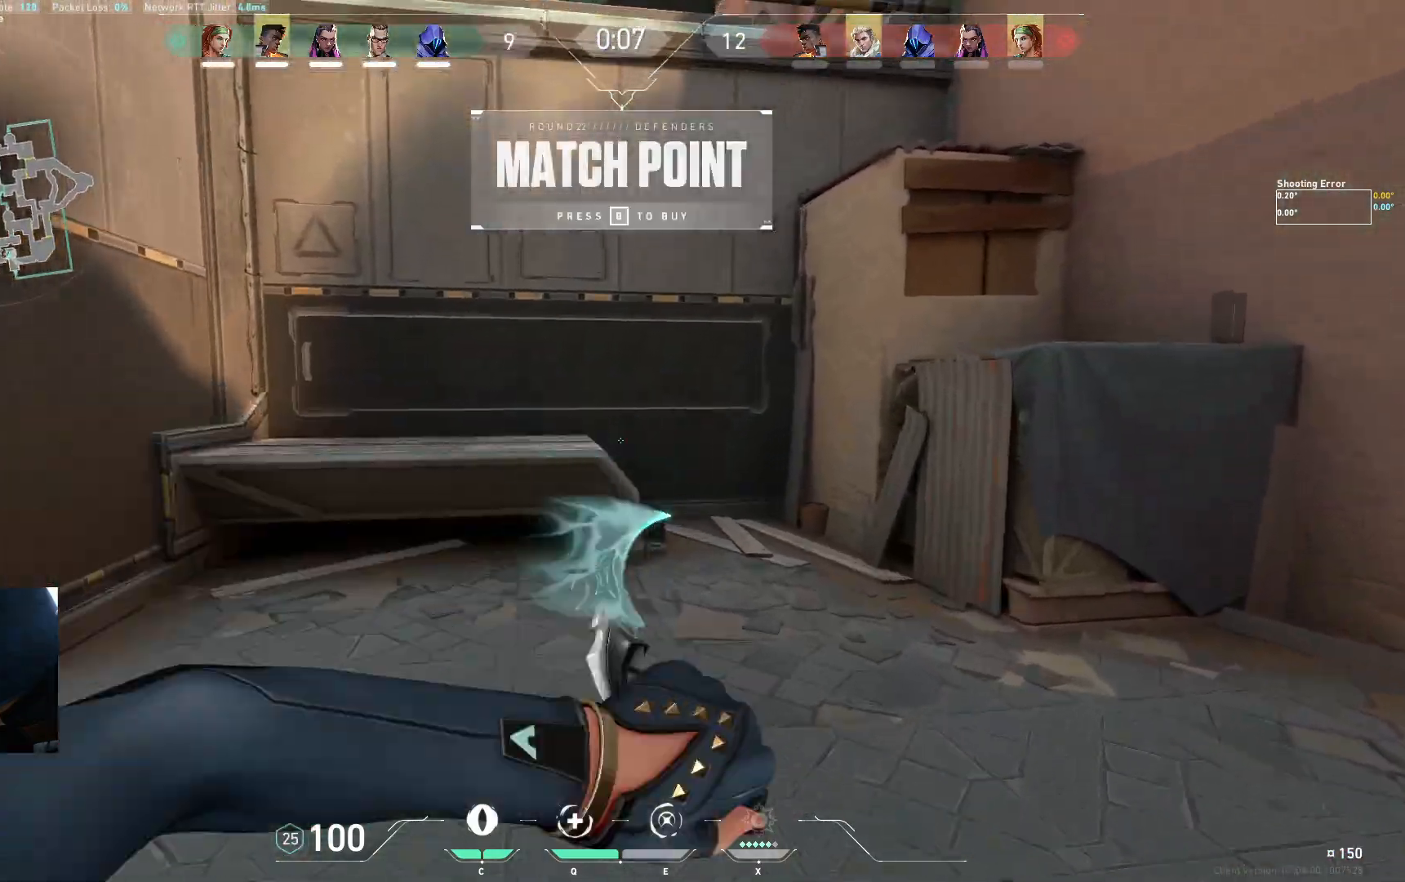
{"keys": ["w"], "events": [[233, "a", "up"]]}
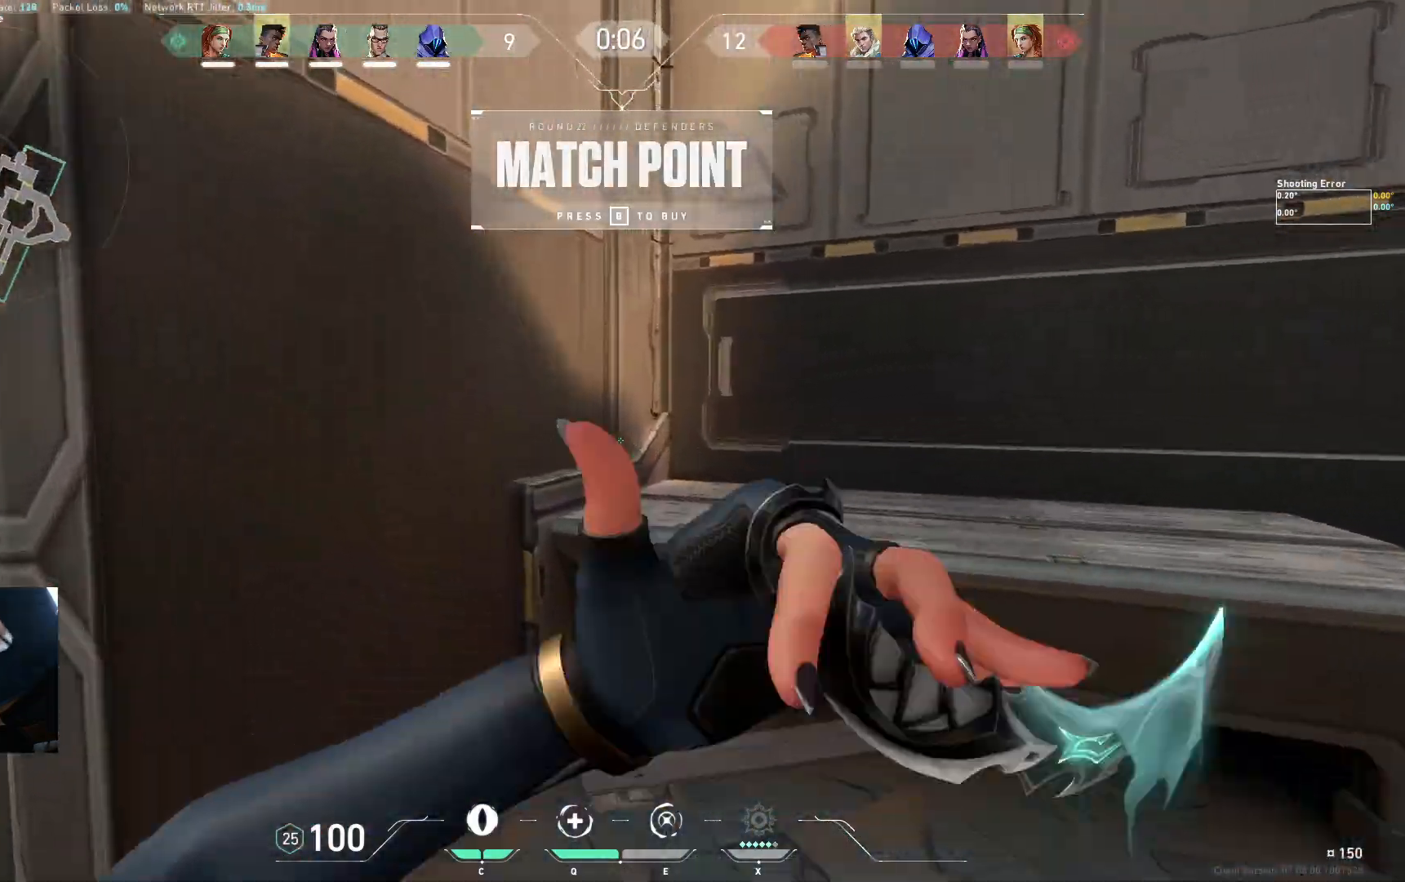
{"keys": ["d", "w"], "events": [[33, "space", "down"], [83, "d", "down"], [150, "space", "up"]]}
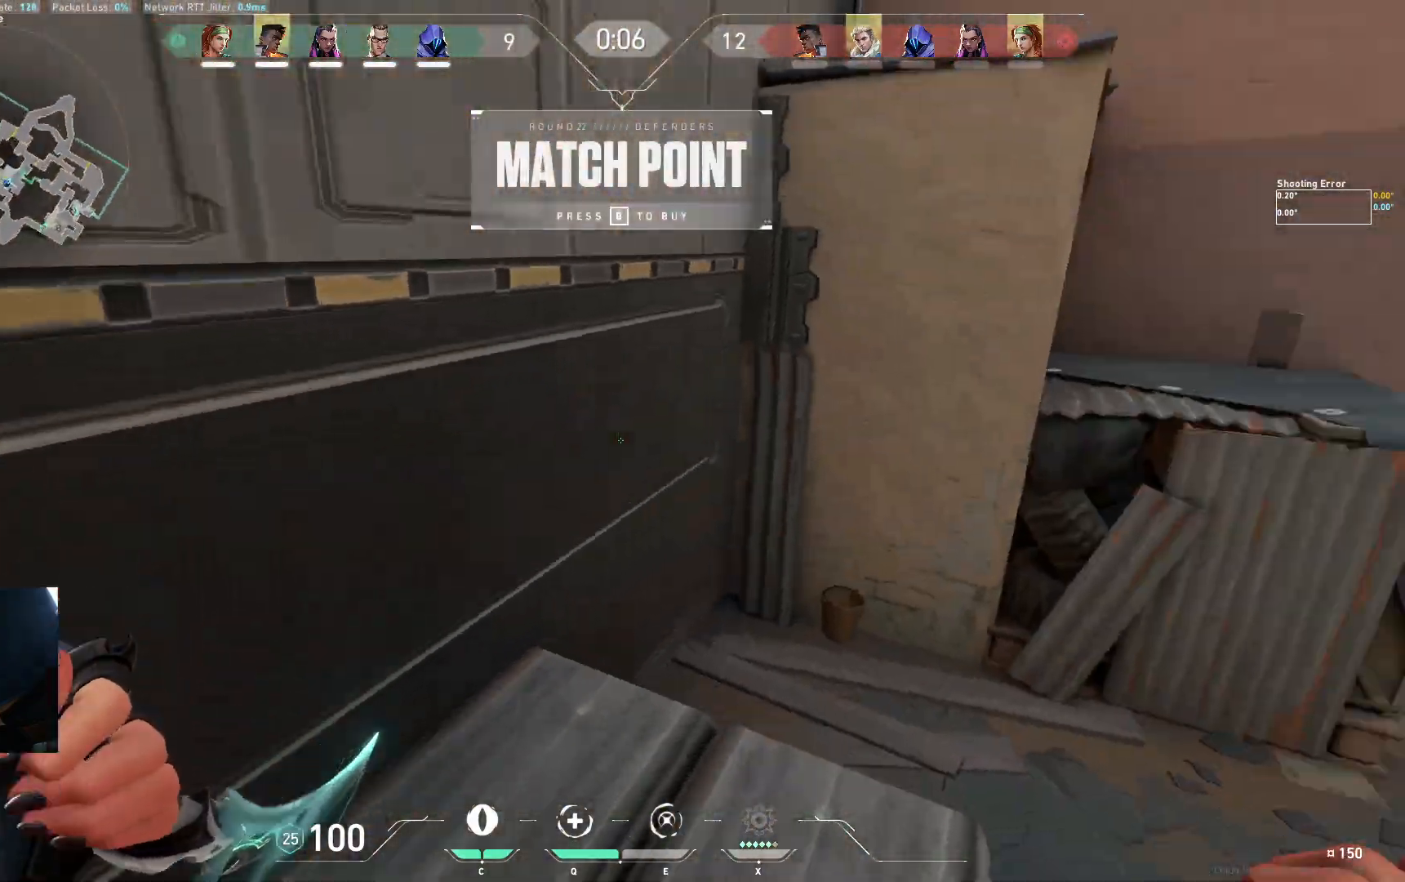
{"keys": ["a", "d", "w"], "events": [[250, "space", "down"], [383, "space", "up"], [500, "a", "down"]]}
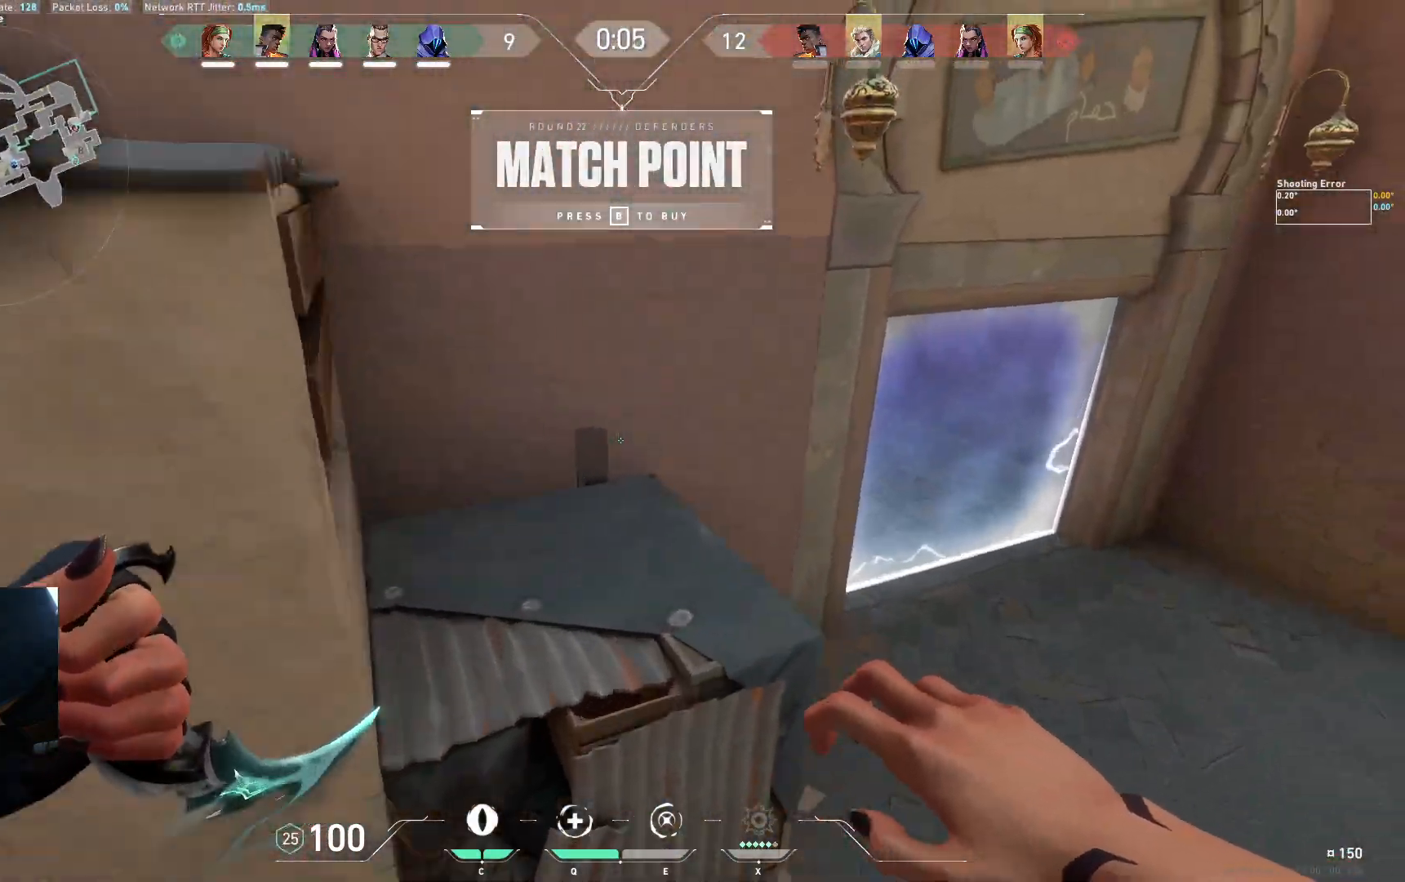
{"keys": ["d", "w"], "events": [[50, "d", "up"], [200, "a", "up"], [350, "space", "down"], [400, "d", "down"], [483, "space", "up"]]}
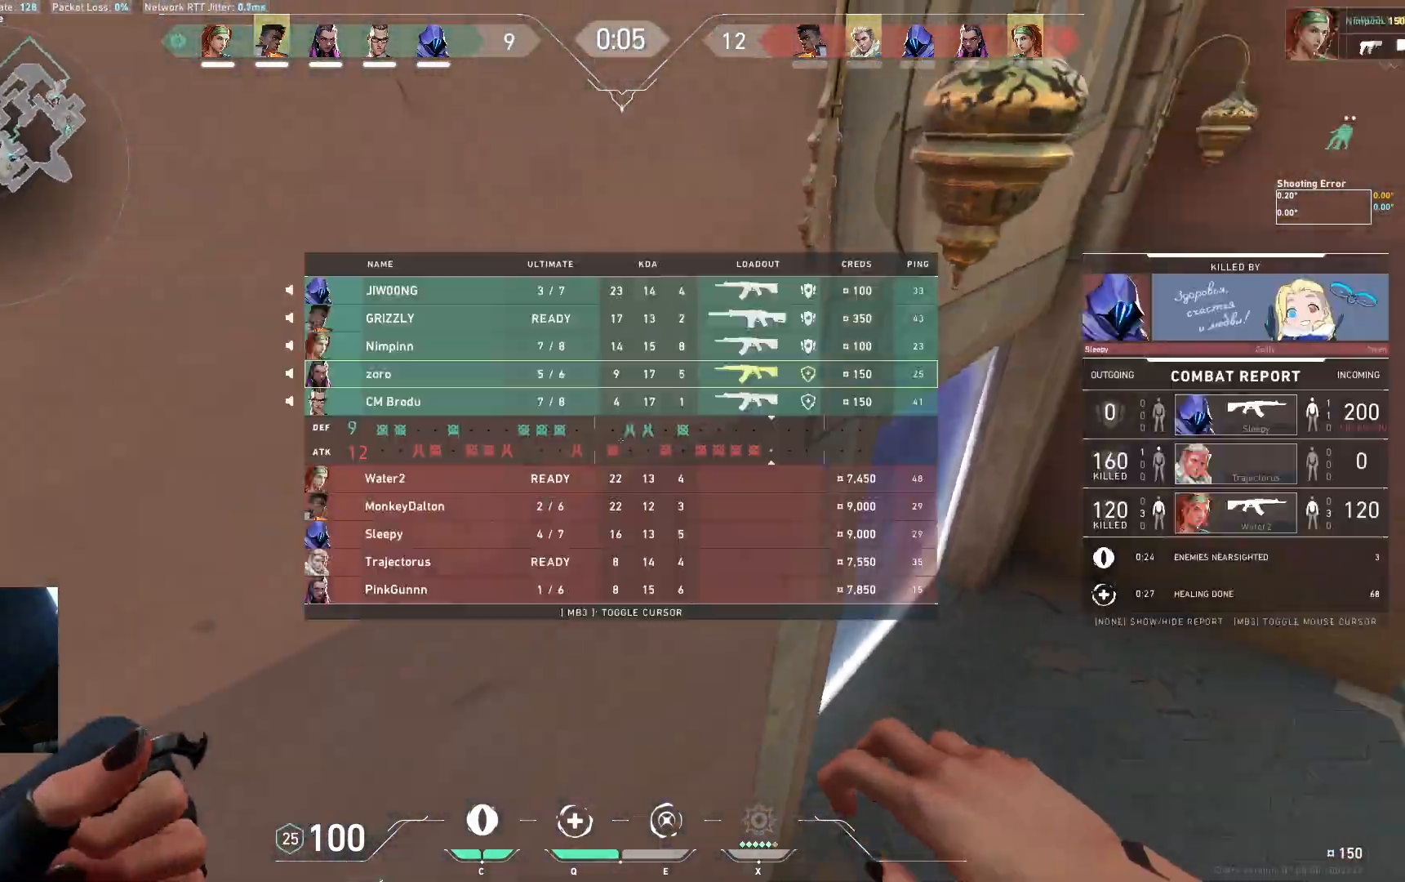
{"keys": ["w"], "events": [[250, "d", "up"]]}
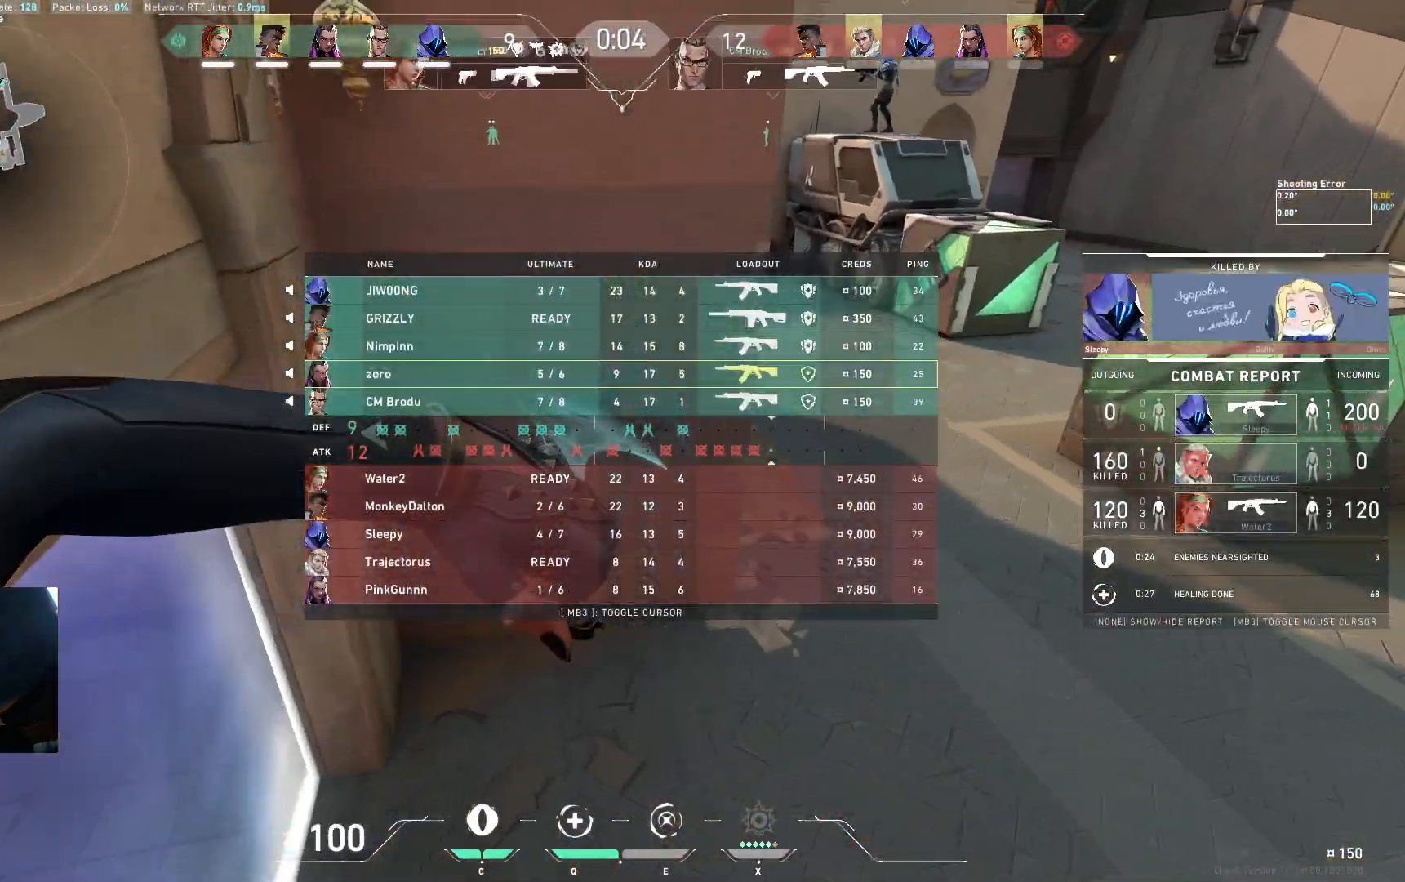
{"keys": ["w"], "events": []}
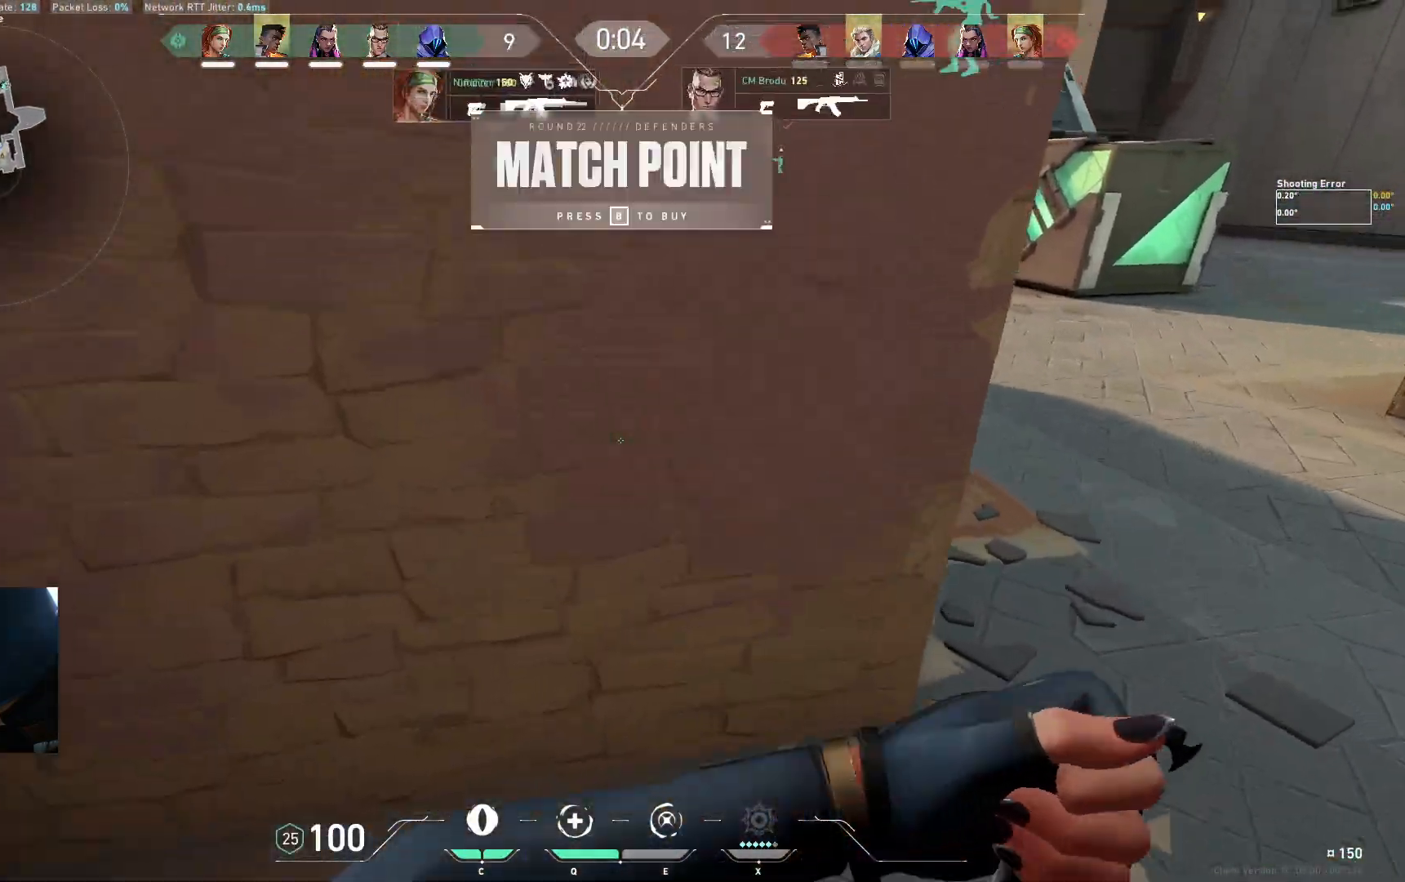
{"keys": ["a", "s"], "events": [[200, "a", "down"], [267, "w", "up"], [417, "s", "down"]]}
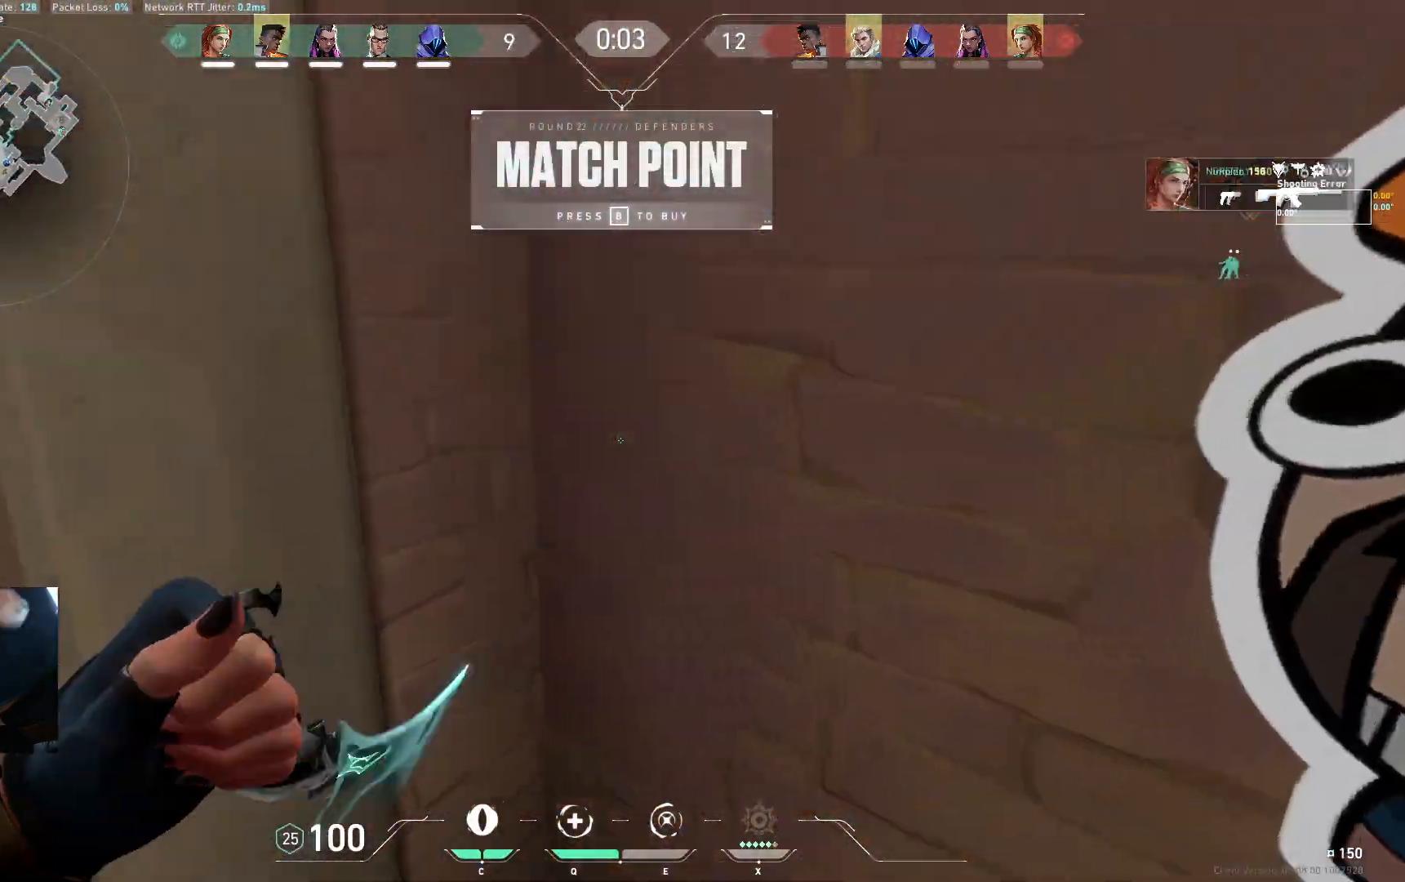
{"keys": ["s"], "events": [[17, "a", "up"]]}
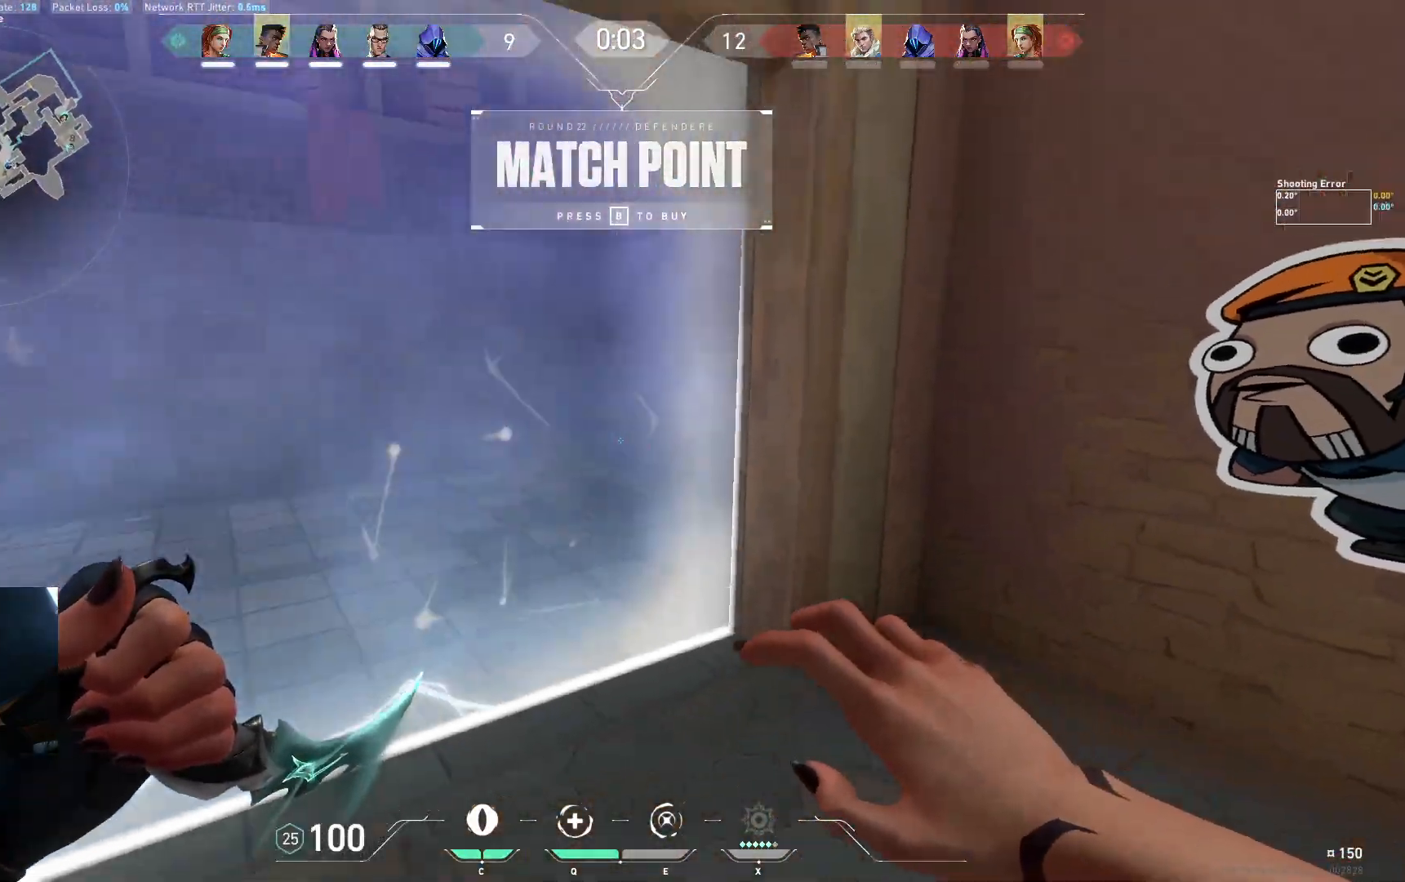
{"keys": ["d", "w"], "events": [[183, "s", "up"], [350, "d", "down"], [467, "w", "down"]]}
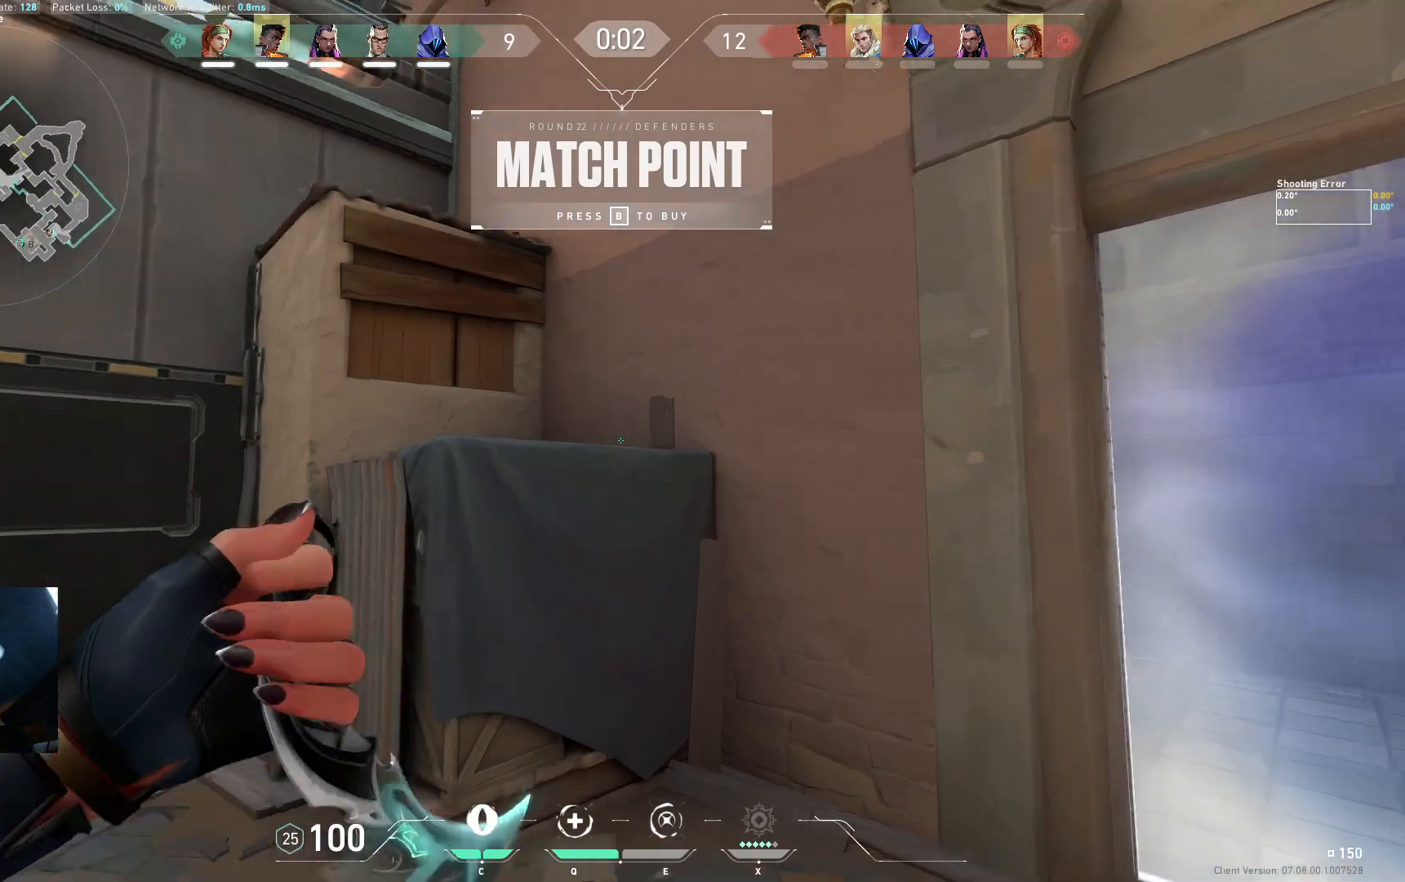
{"keys": ["d", "w"], "events": []}
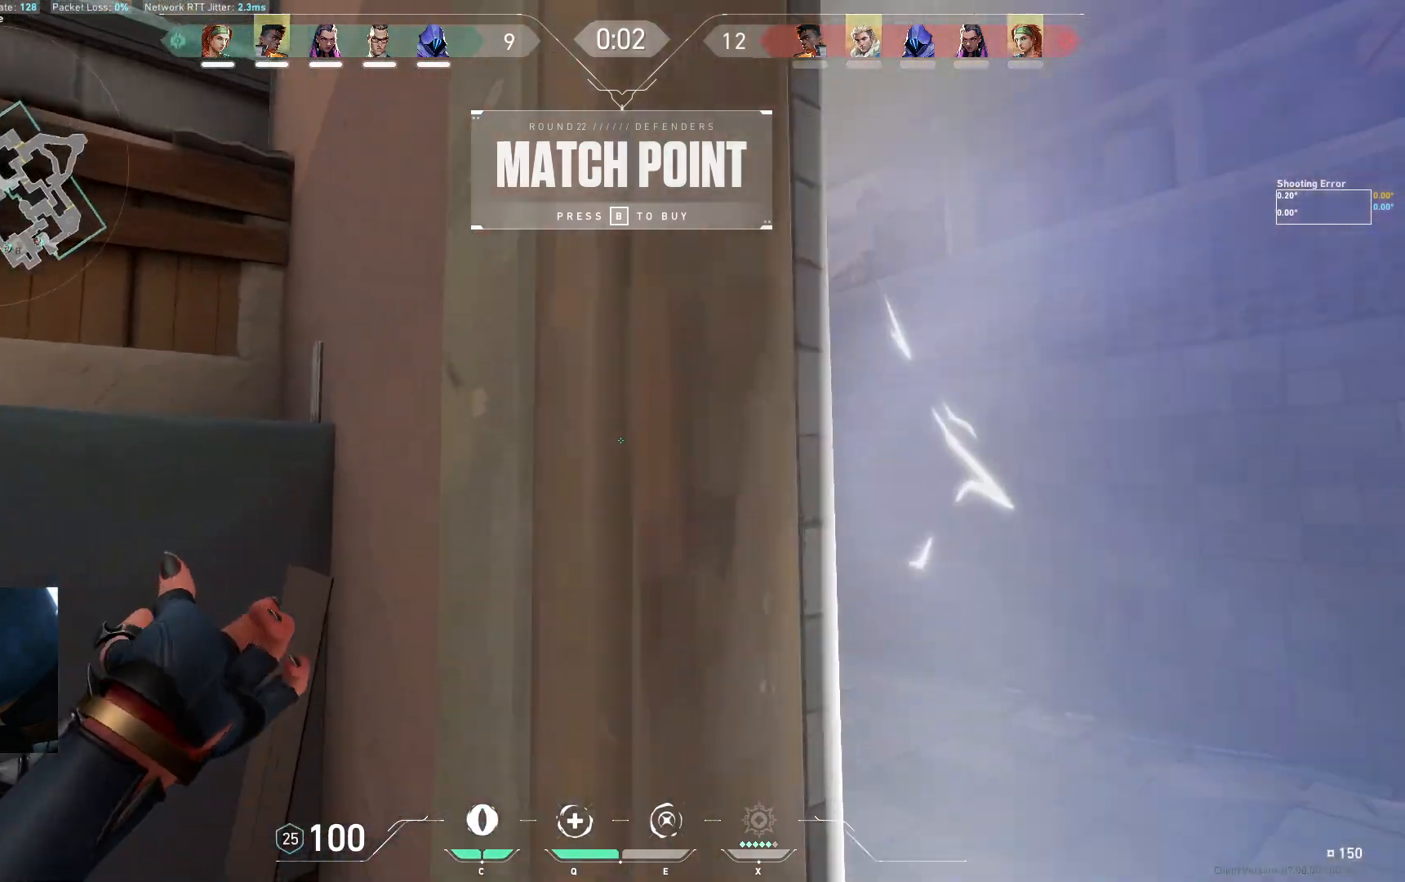
{"keys": ["d"], "events": [[17, "a", "down"], [50, "w", "up"], [100, "d", "up"], [300, "a", "up"], [317, "d", "down"]]}
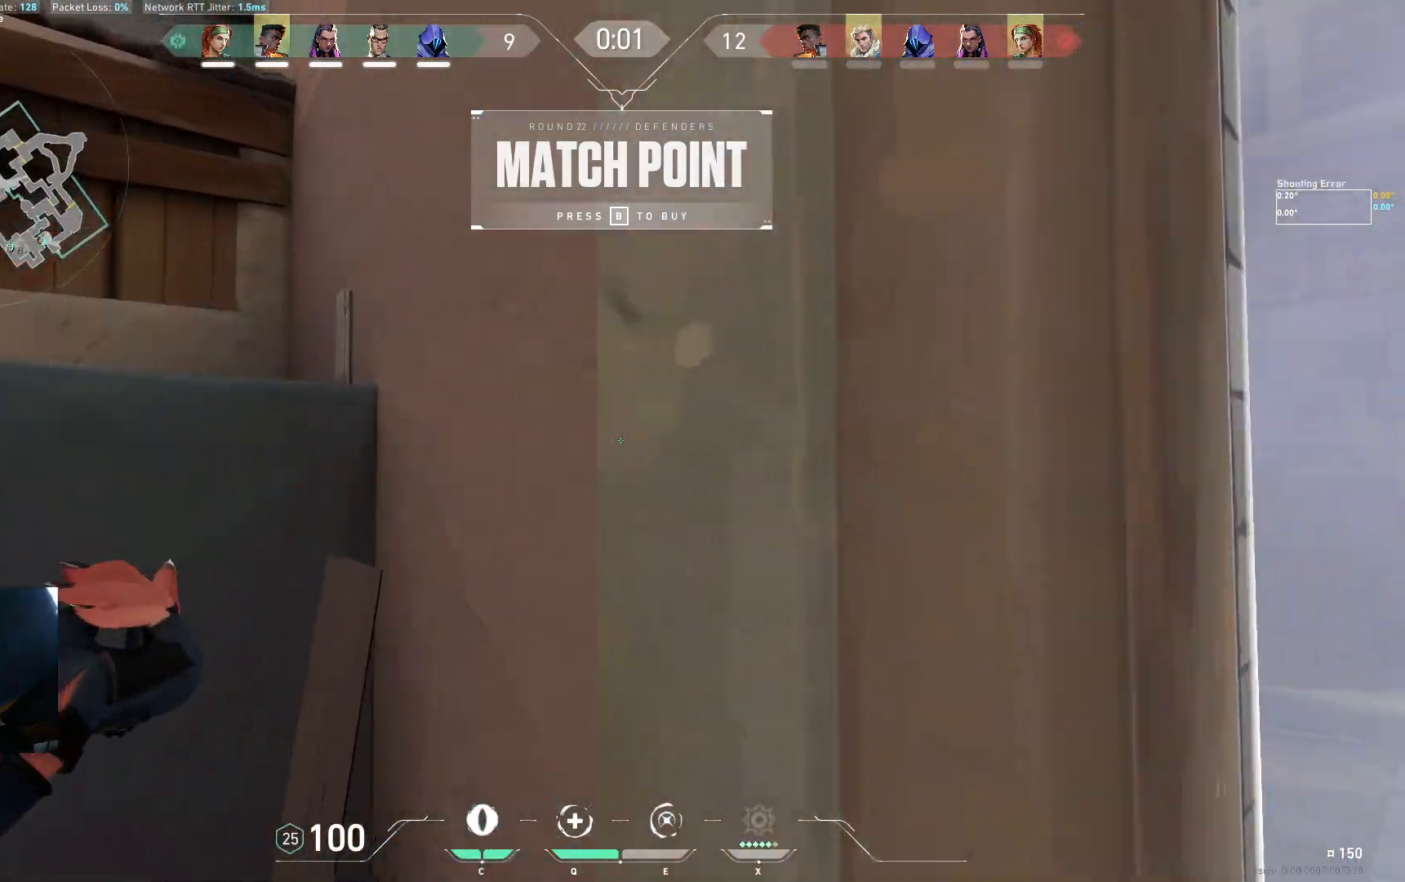
{"keys": ["d"], "events": [[167, "a", "down"], [167, "d", "up"], [400, "a", "up"], [417, "d", "down"]]}
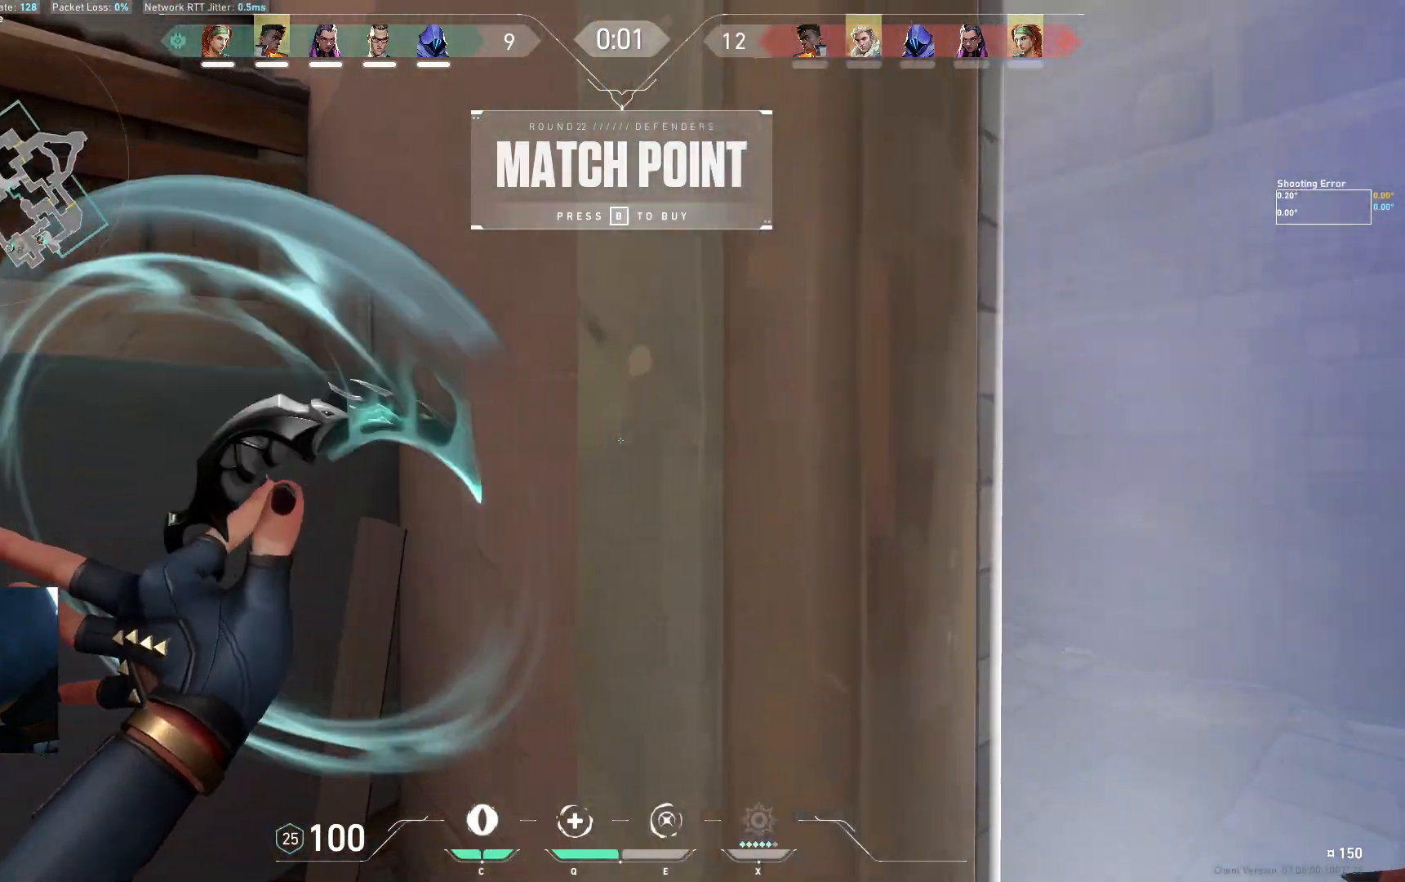
{"keys": [], "events": [[250, "d", "up"]]}
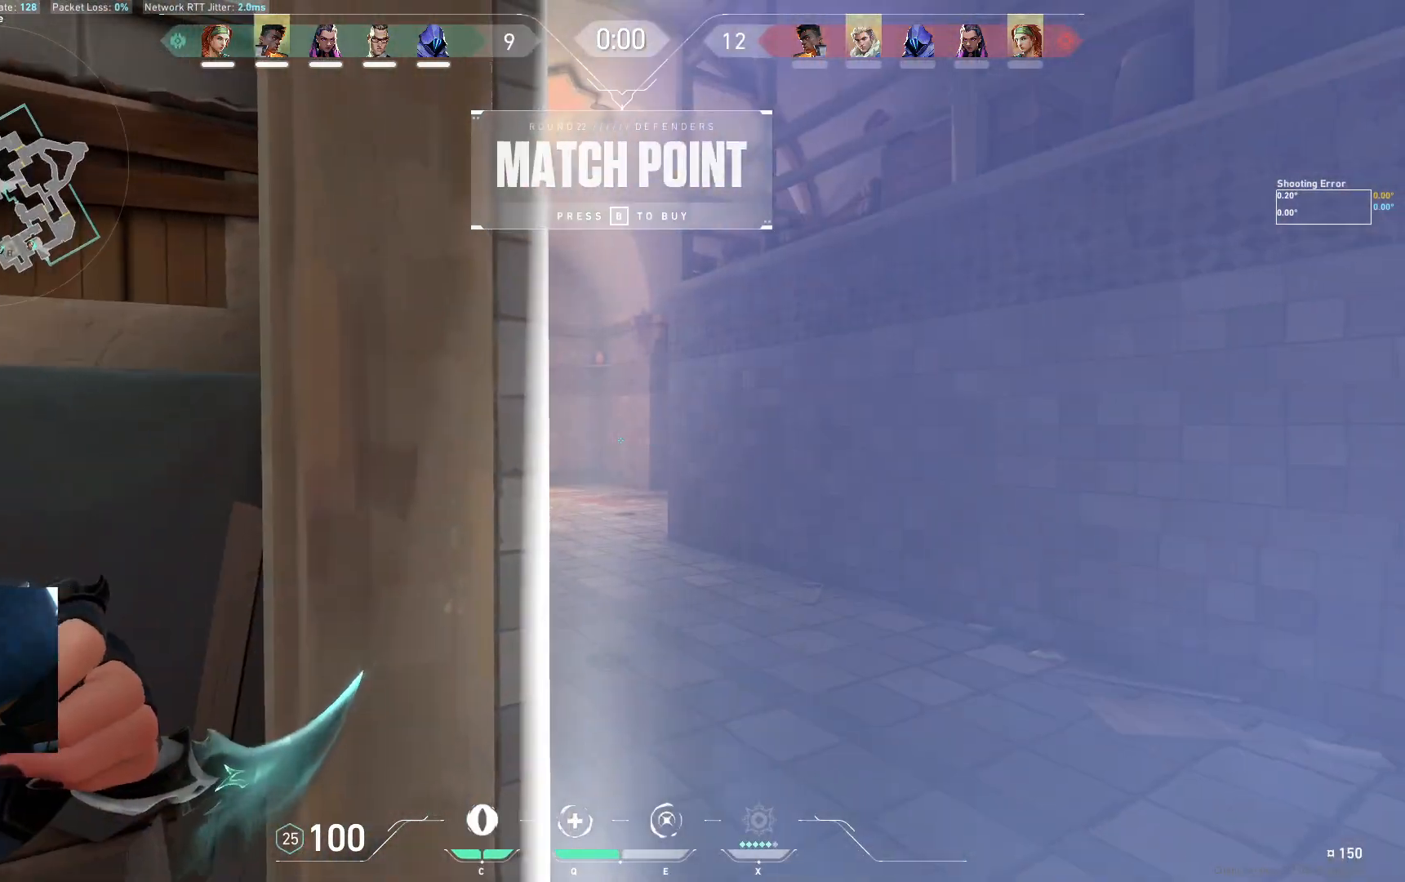
{"keys": [], "events": [[67, "d", "down"], [217, "w", "down"], [350, "d", "up"], [350, "w", "up"]]}